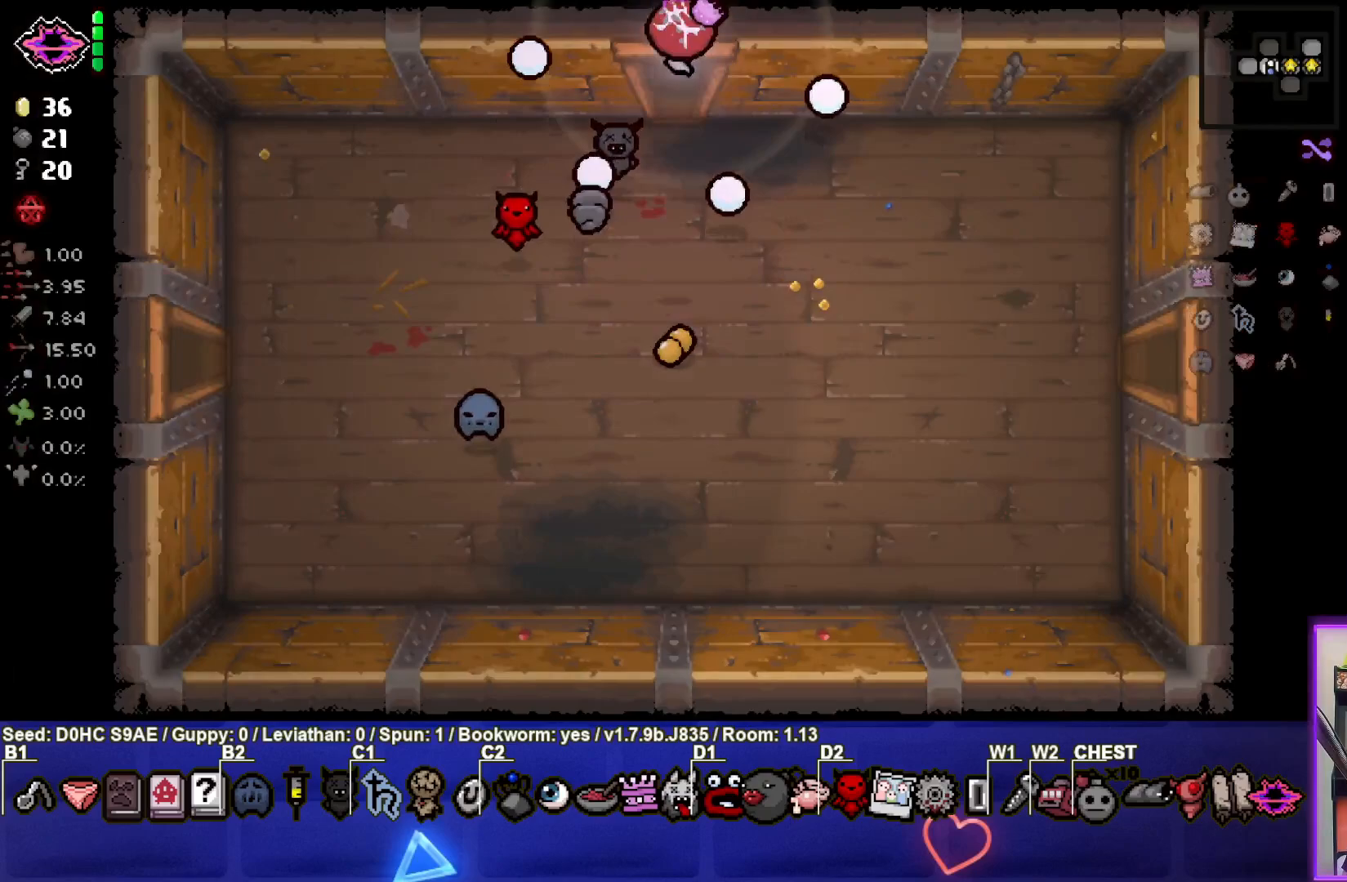
Gameplay with a controller (PlayStation layout); each line is a JSON object with the inputs held at the frame after it. "events" lists button and stick changes between this image and that frame as [ms after this image, input, new state], when the widget could be followed in between. Not read: right_stick.
{"buttons": ["TRIANGLE"], "left_stick": "center", "events": [[83, "left_stick", "center"], [133, "TRIANGLE", "down"]]}
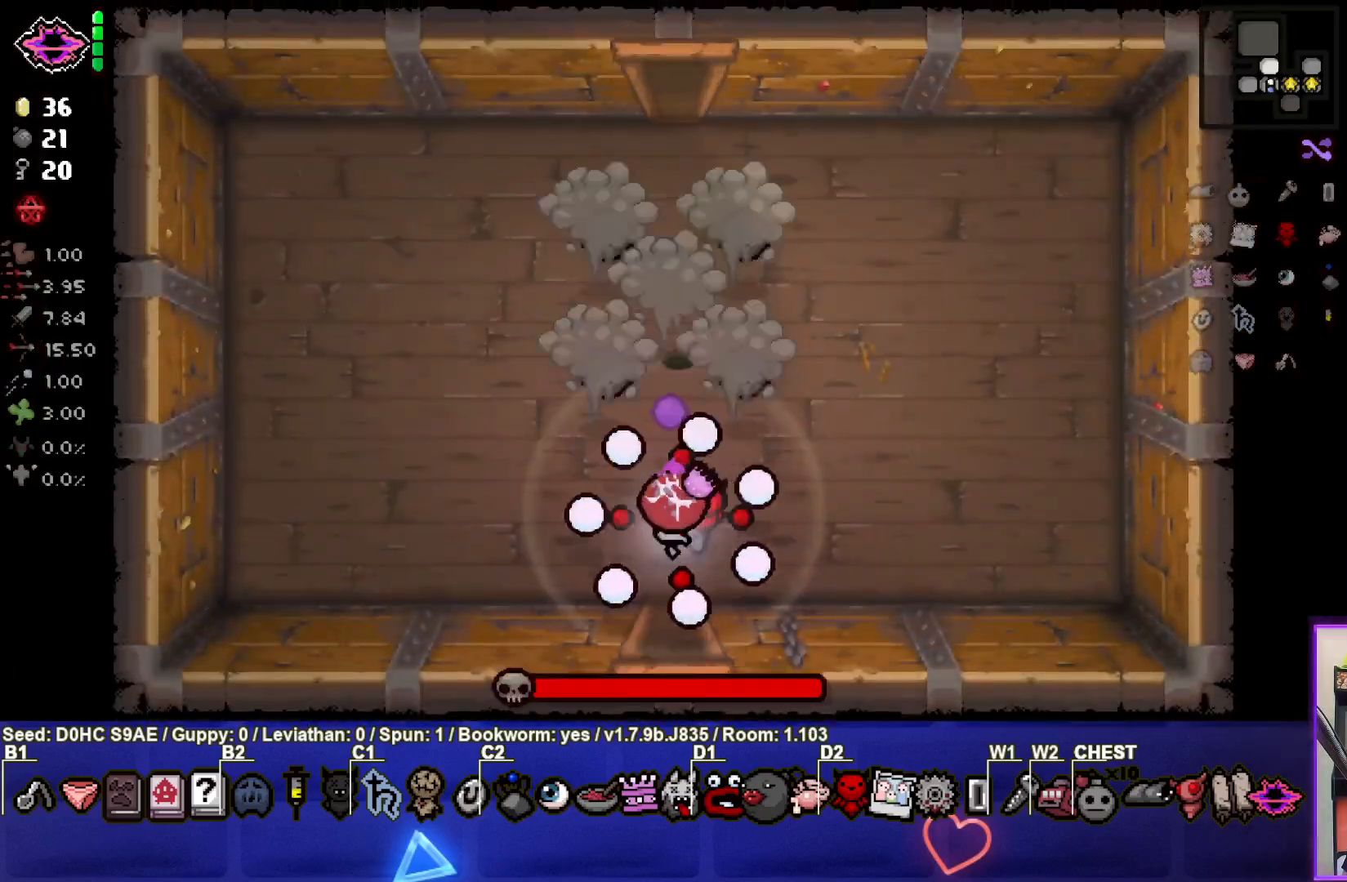
{"buttons": ["TRIANGLE"], "left_stick": "center", "events": [[450, "left_stick", "left"], [500, "left_stick", "center"]]}
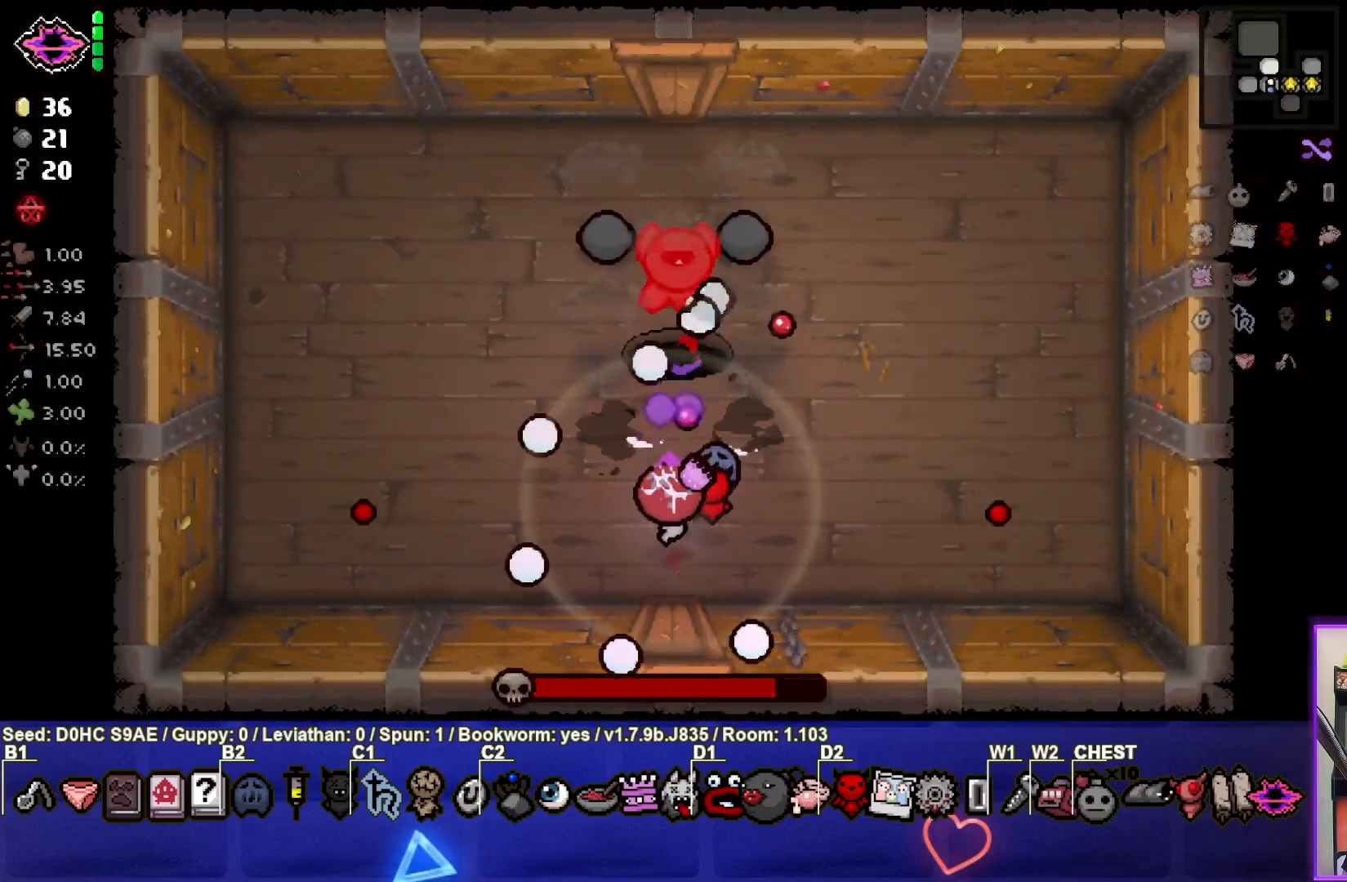
{"buttons": ["TRIANGLE"], "left_stick": "down-left", "events": [[67, "left_stick", "up"], [233, "left_stick", "up-left"], [417, "left_stick", "down-left"]]}
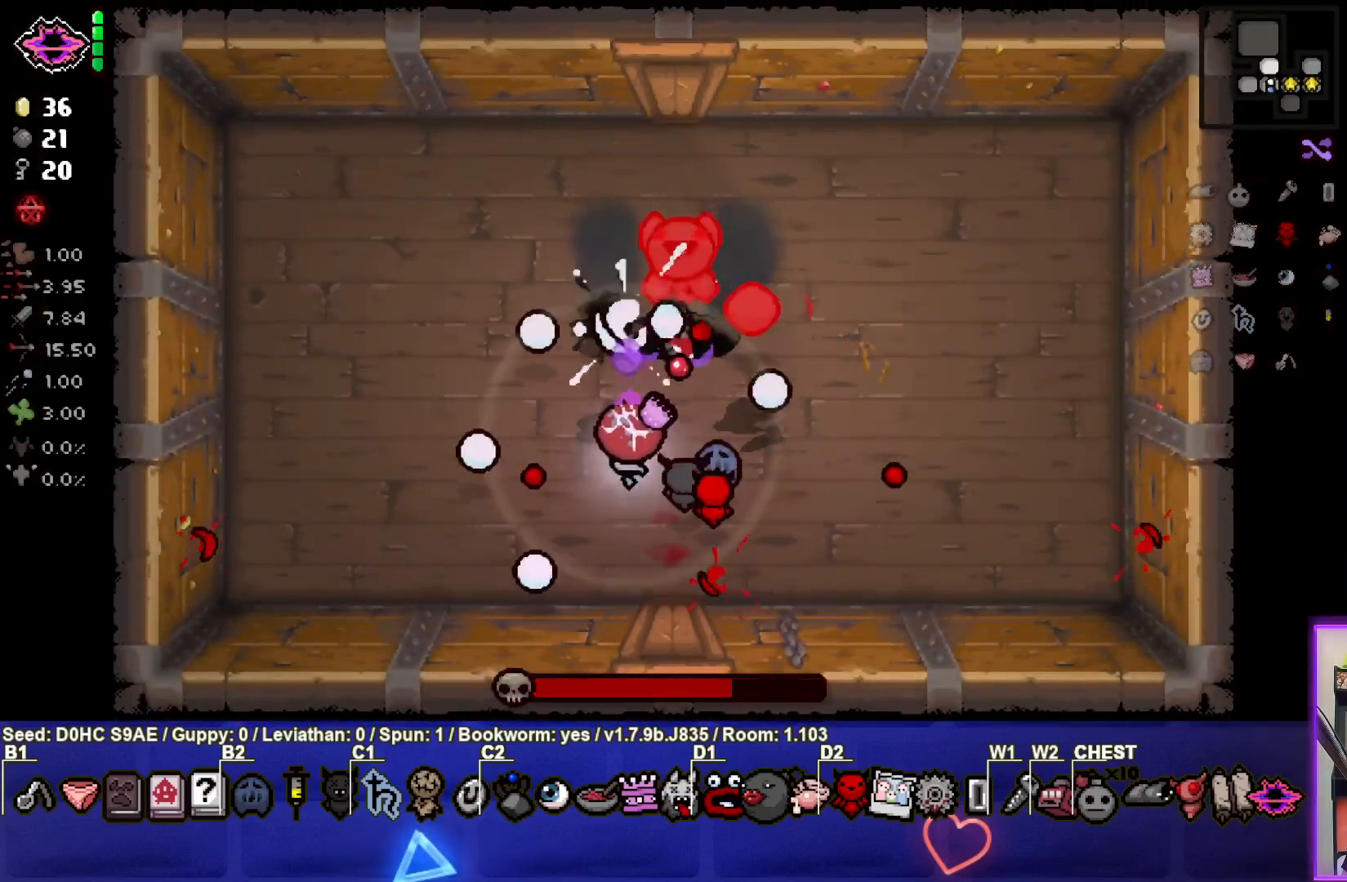
{"buttons": ["CIRCLE"], "left_stick": "up-left", "events": [[83, "left_stick", "center"], [133, "left_stick", "down-left"], [350, "left_stick", "up-left"], [383, "TRIANGLE", "up"], [417, "CIRCLE", "down"]]}
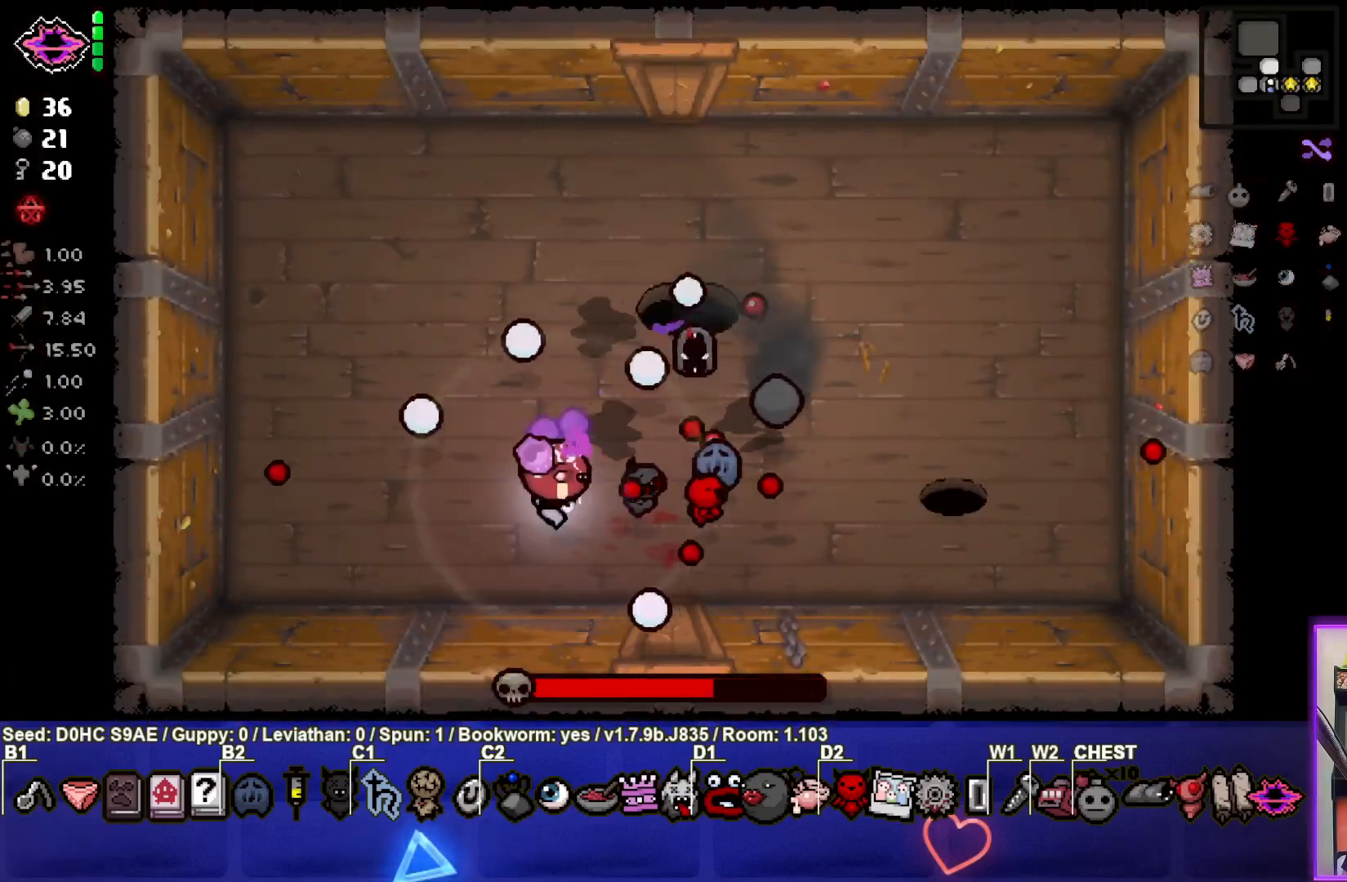
{"buttons": ["CIRCLE"], "left_stick": "down-right", "events": [[83, "left_stick", "center"], [183, "left_stick", "left"], [333, "left_stick", "center"], [417, "left_stick", "down-right"]]}
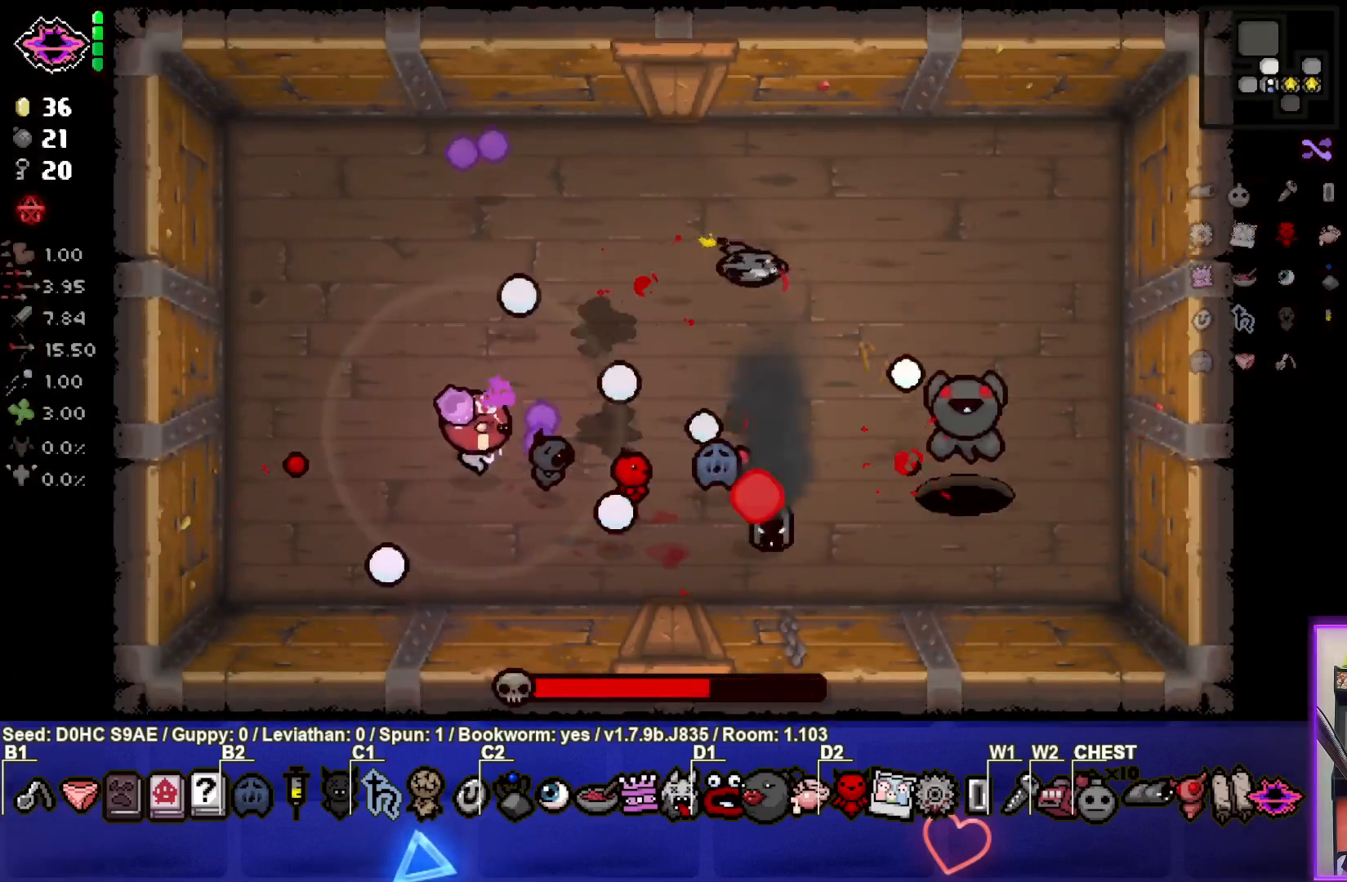
{"buttons": ["CIRCLE"], "left_stick": "left", "events": [[200, "left_stick", "center"], [250, "left_stick", "left"]]}
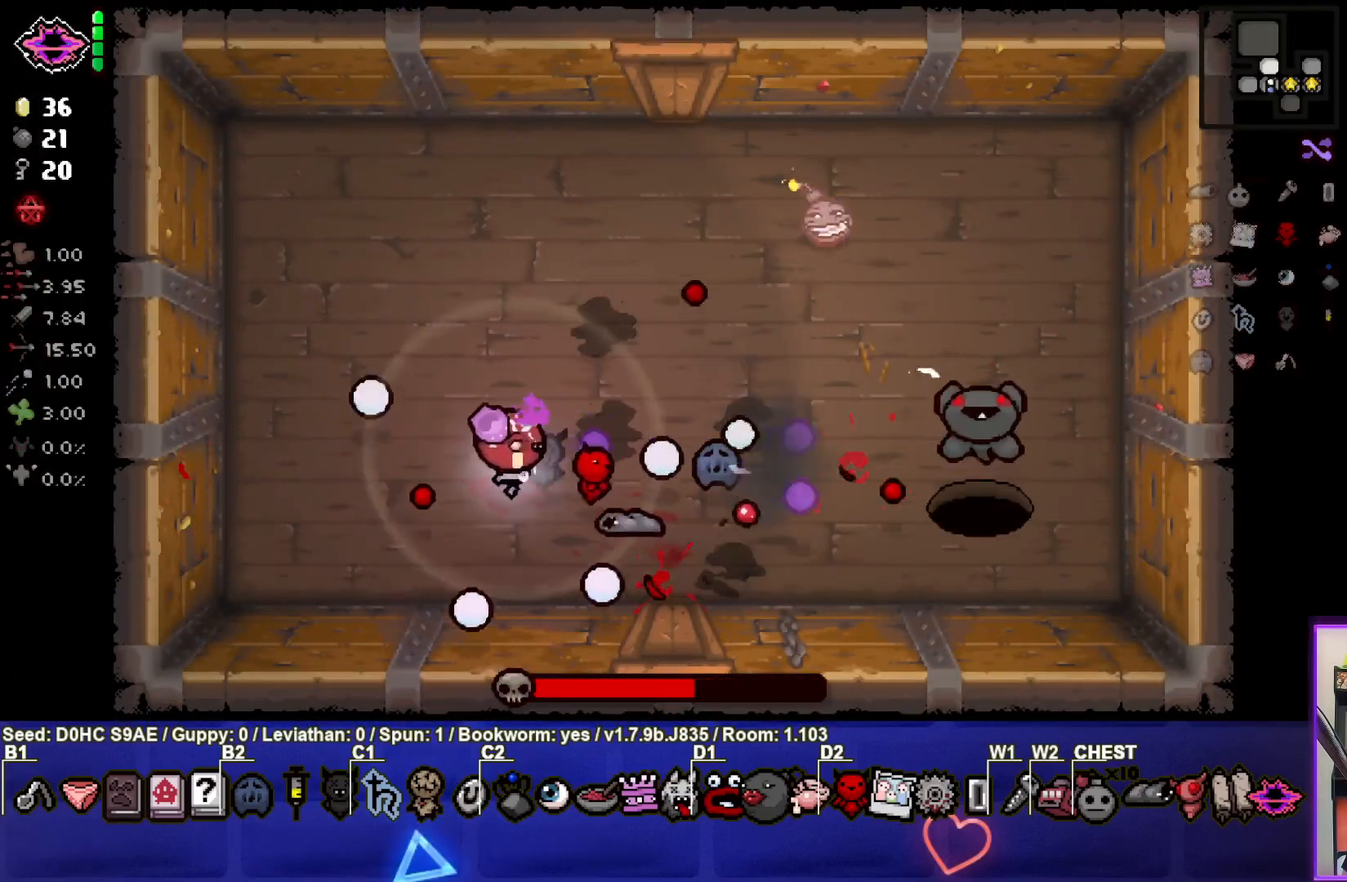
{"buttons": ["CIRCLE"], "left_stick": "center", "events": [[83, "left_stick", "right"], [267, "left_stick", "up-left"], [467, "left_stick", "center"]]}
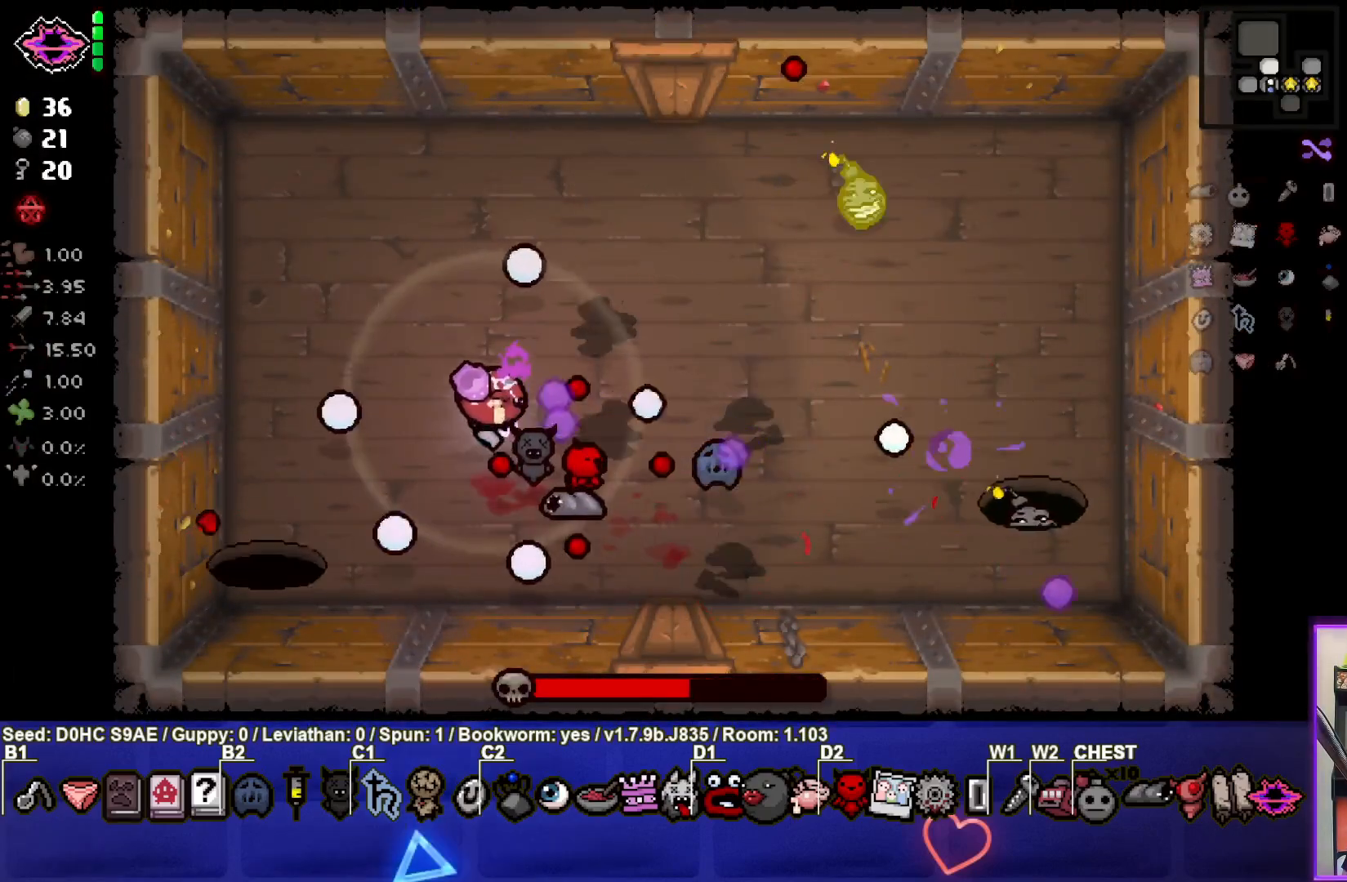
{"buttons": ["SQUARE"], "left_stick": "down-left", "events": [[33, "CIRCLE", "up"], [117, "left_stick", "right"], [250, "SQUARE", "down"], [267, "left_stick", "down"], [383, "left_stick", "down-left"]]}
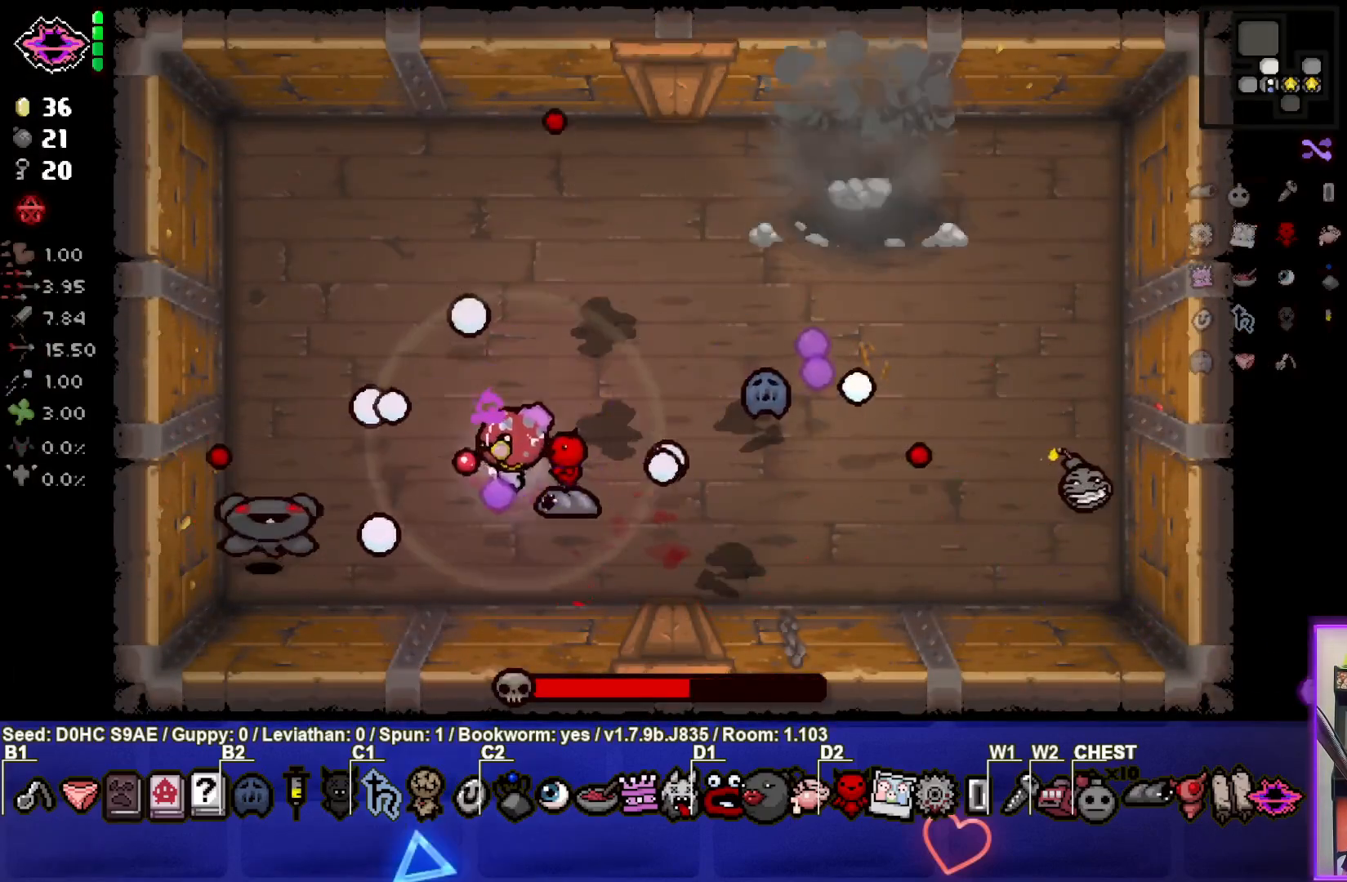
{"buttons": ["SQUARE"], "left_stick": "right", "events": [[150, "left_stick", "center"], [317, "left_stick", "left"], [417, "left_stick", "center"], [467, "left_stick", "right"]]}
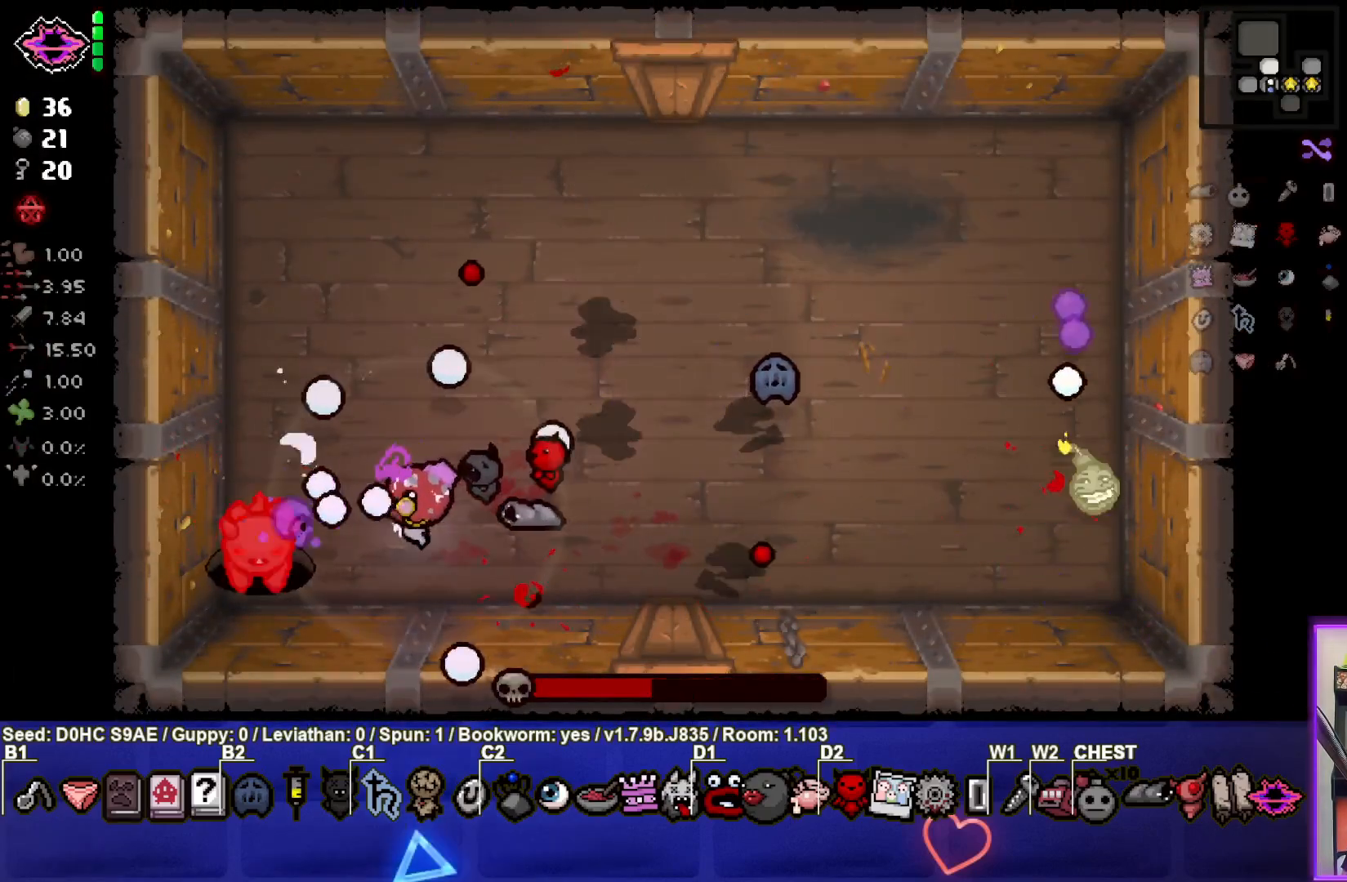
{"buttons": ["CIRCLE"], "left_stick": "up-right", "events": [[100, "left_stick", "up-right"], [267, "SQUARE", "up"], [400, "CIRCLE", "down"]]}
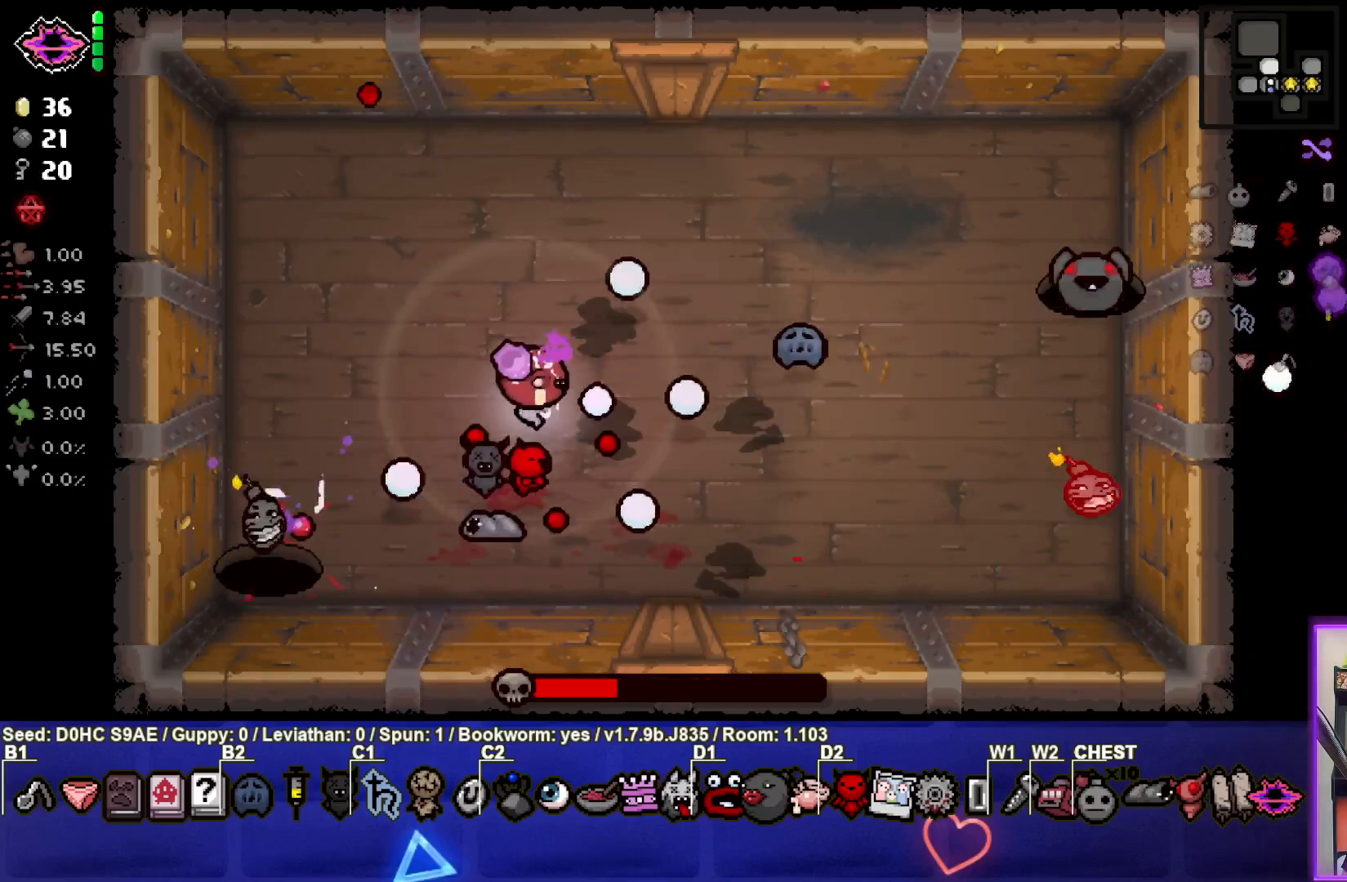
{"buttons": ["CIRCLE"], "left_stick": "right", "events": [[50, "left_stick", "center"], [100, "left_stick", "up-right"], [367, "left_stick", "right"]]}
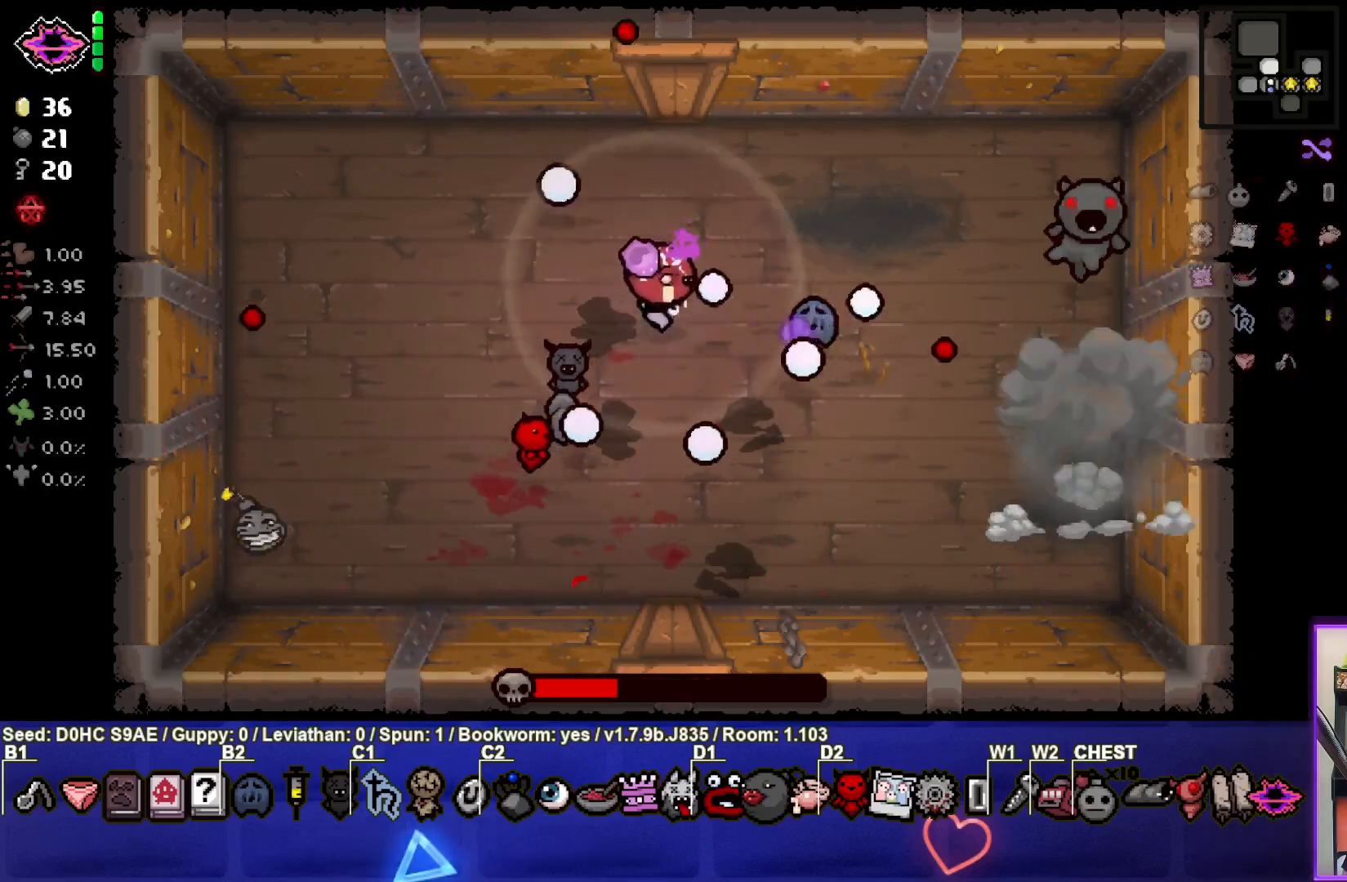
{"buttons": ["CIRCLE"], "left_stick": "left", "events": [[267, "left_stick", "center"], [367, "left_stick", "left"]]}
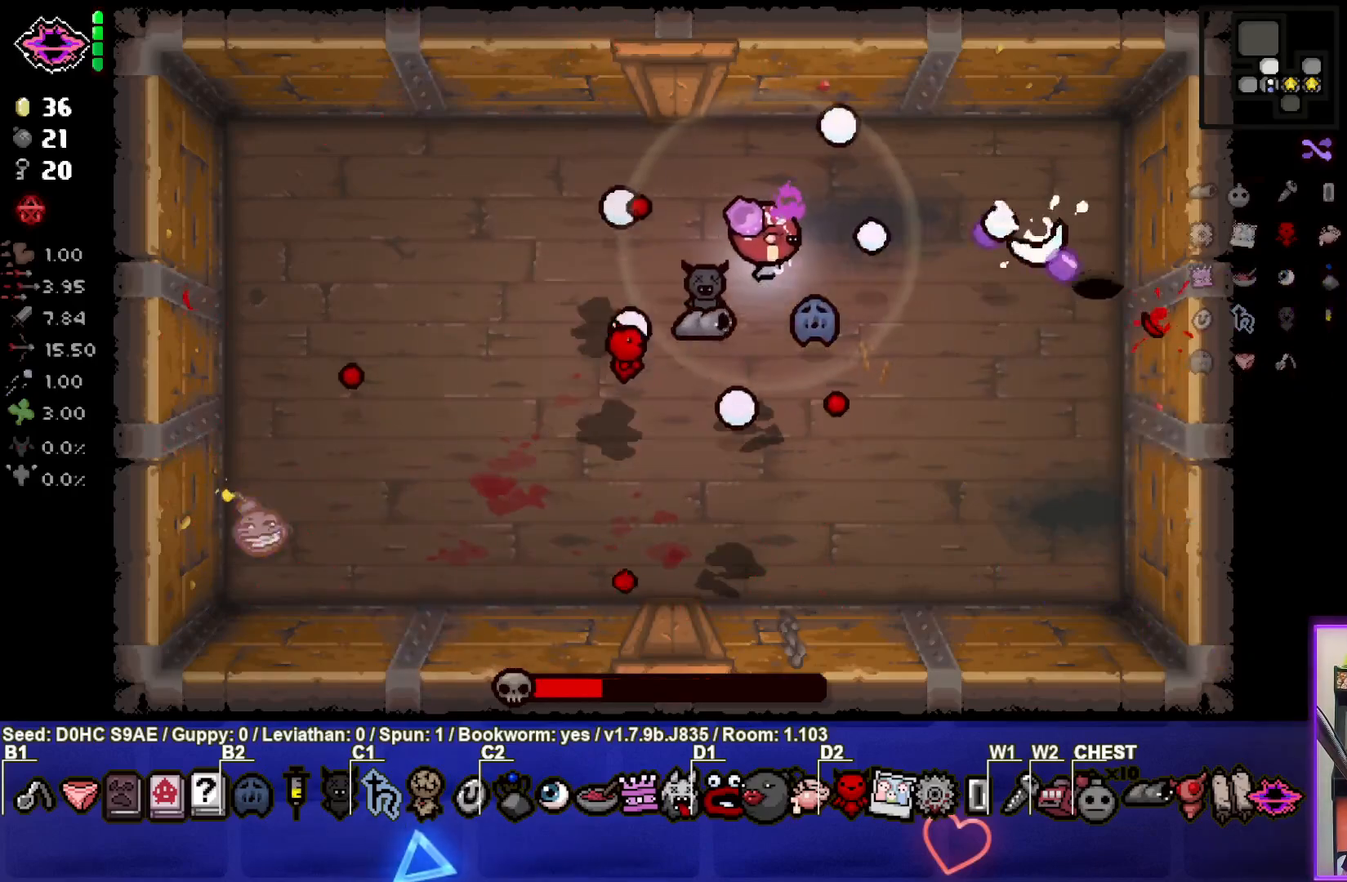
{"buttons": ["SQUARE"], "left_stick": "down-left", "events": [[17, "left_stick", "center"], [167, "left_stick", "left"], [183, "CIRCLE", "up"], [317, "SQUARE", "down"], [350, "left_stick", "center"], [483, "left_stick", "down-left"]]}
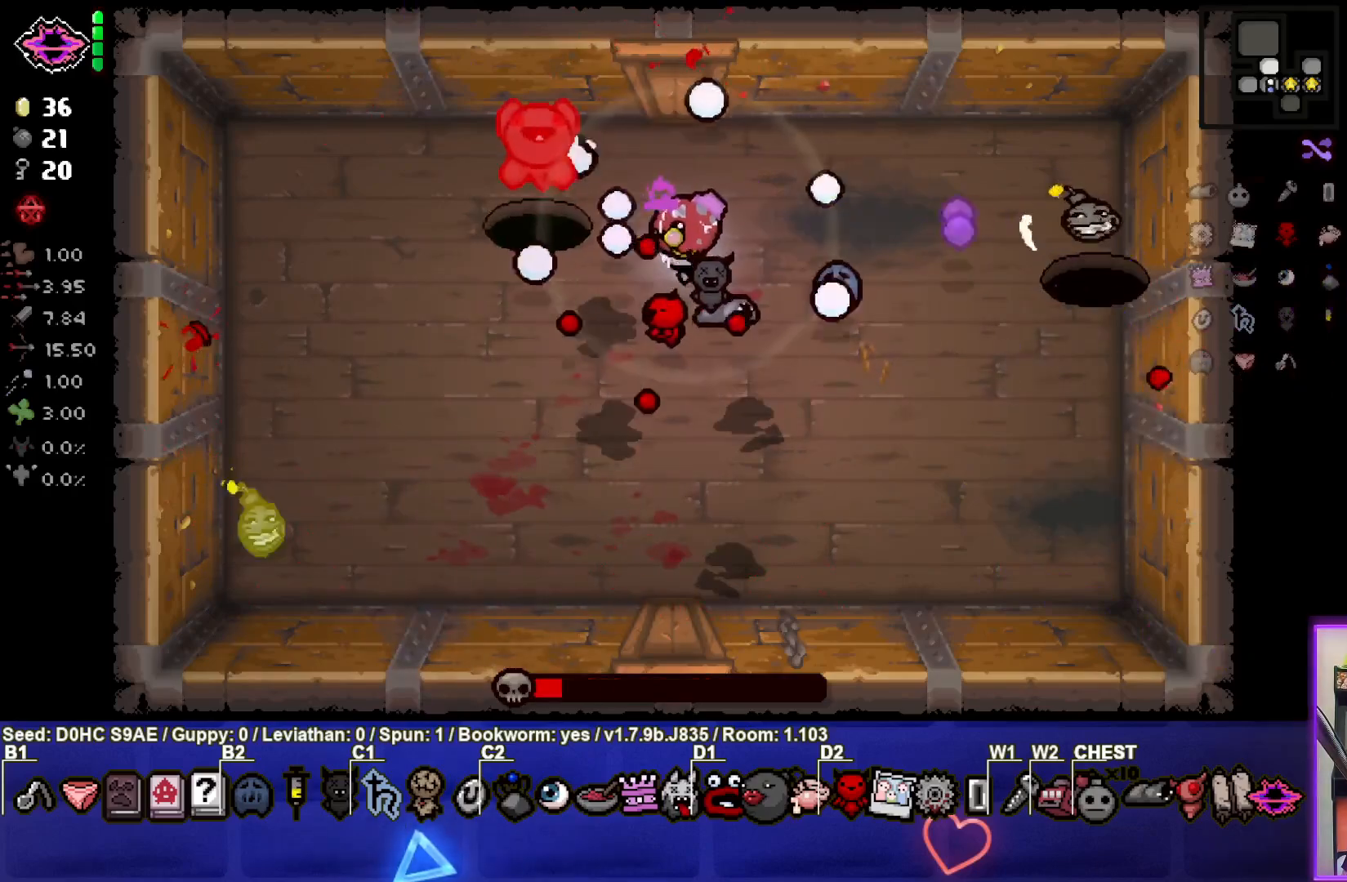
{"buttons": ["SQUARE"], "left_stick": "left", "events": [[83, "left_stick", "center"], [167, "left_stick", "up-right"], [300, "left_stick", "center"], [350, "left_stick", "left"]]}
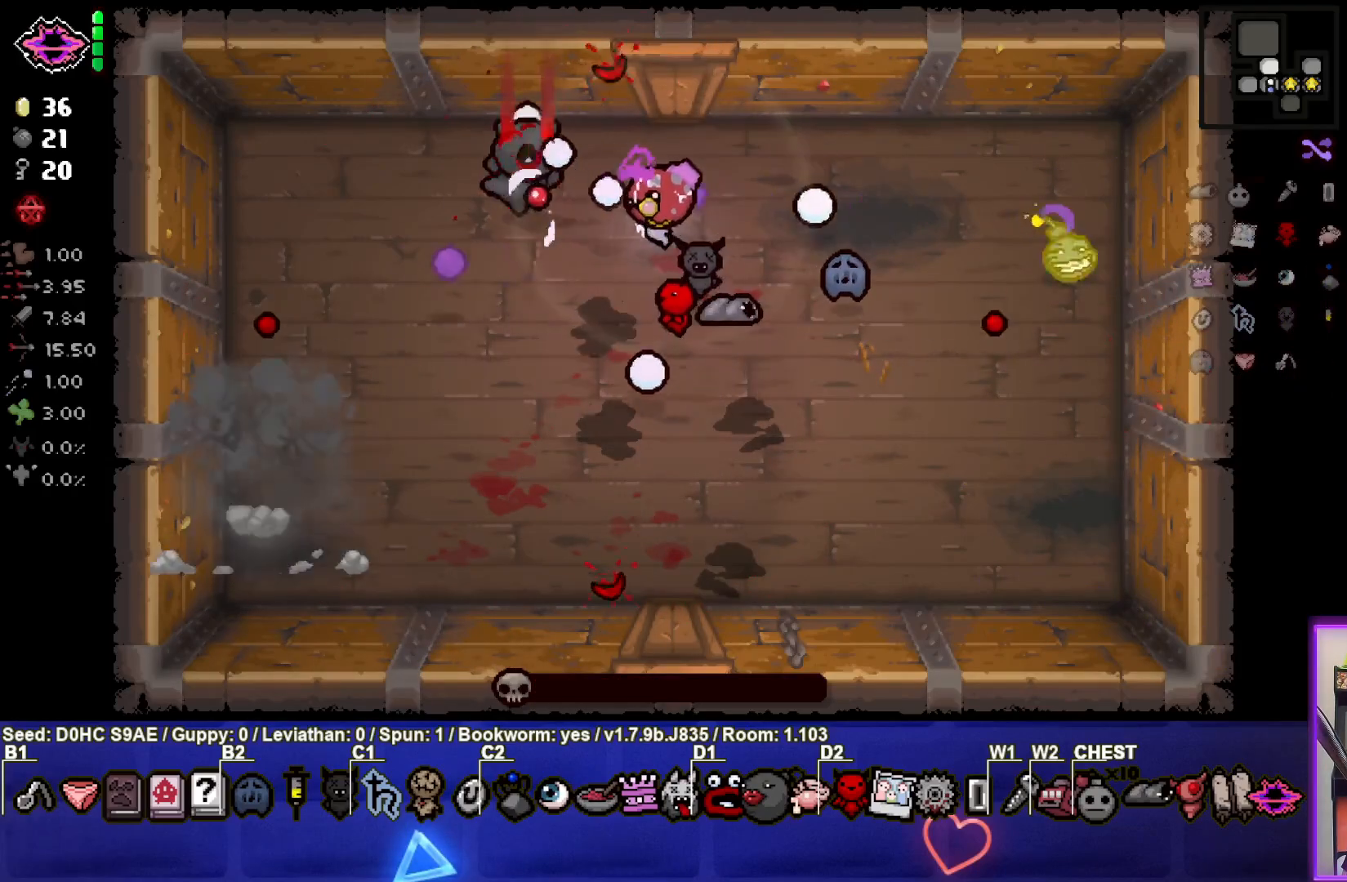
{"buttons": [], "left_stick": "down", "events": [[50, "left_stick", "up-right"], [100, "left_stick", "center"], [300, "left_stick", "down-right"], [400, "left_stick", "down"], [433, "SQUARE", "up"]]}
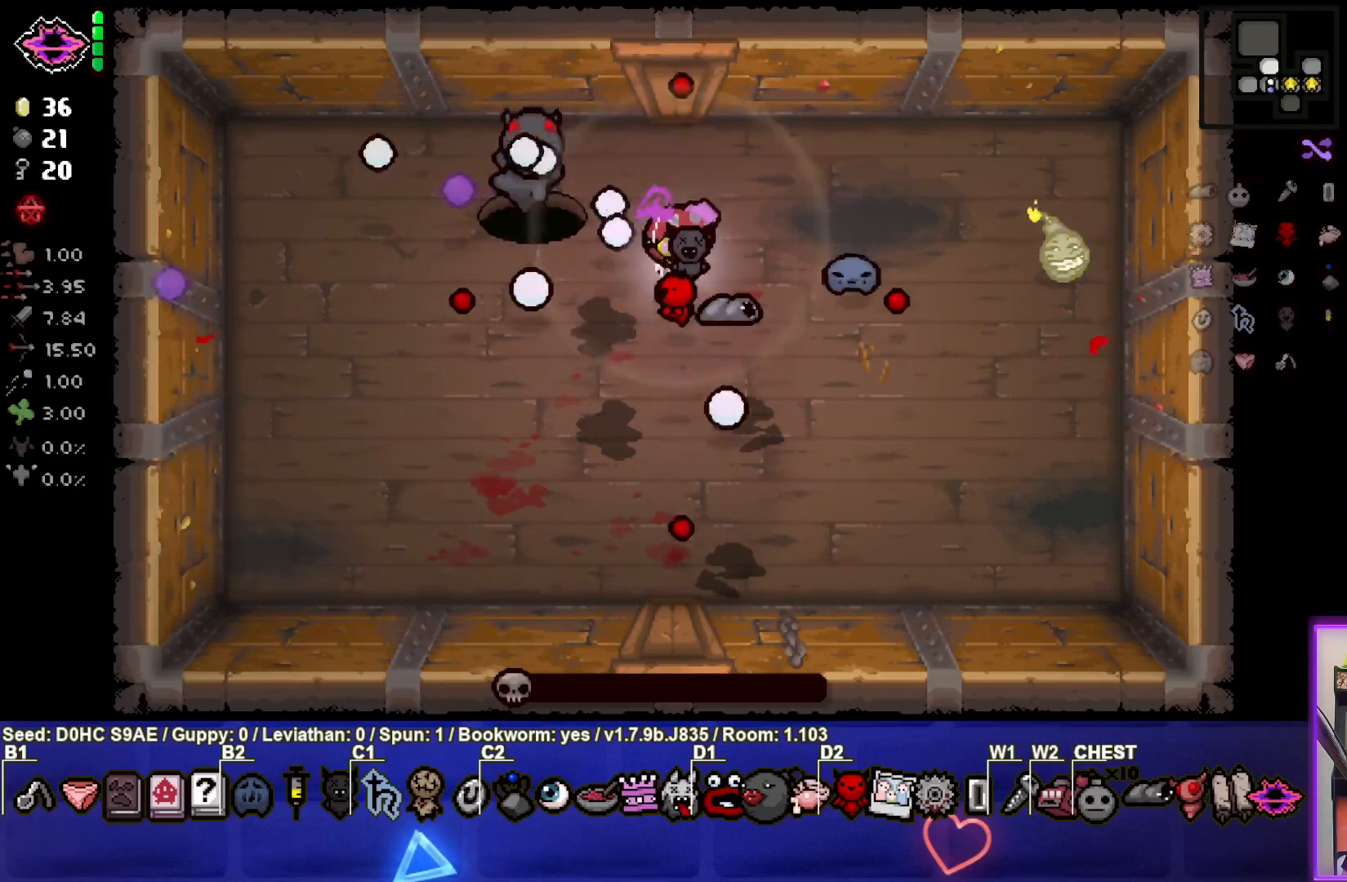
{"buttons": [], "left_stick": "down-left", "events": [[333, "left_stick", "down-left"]]}
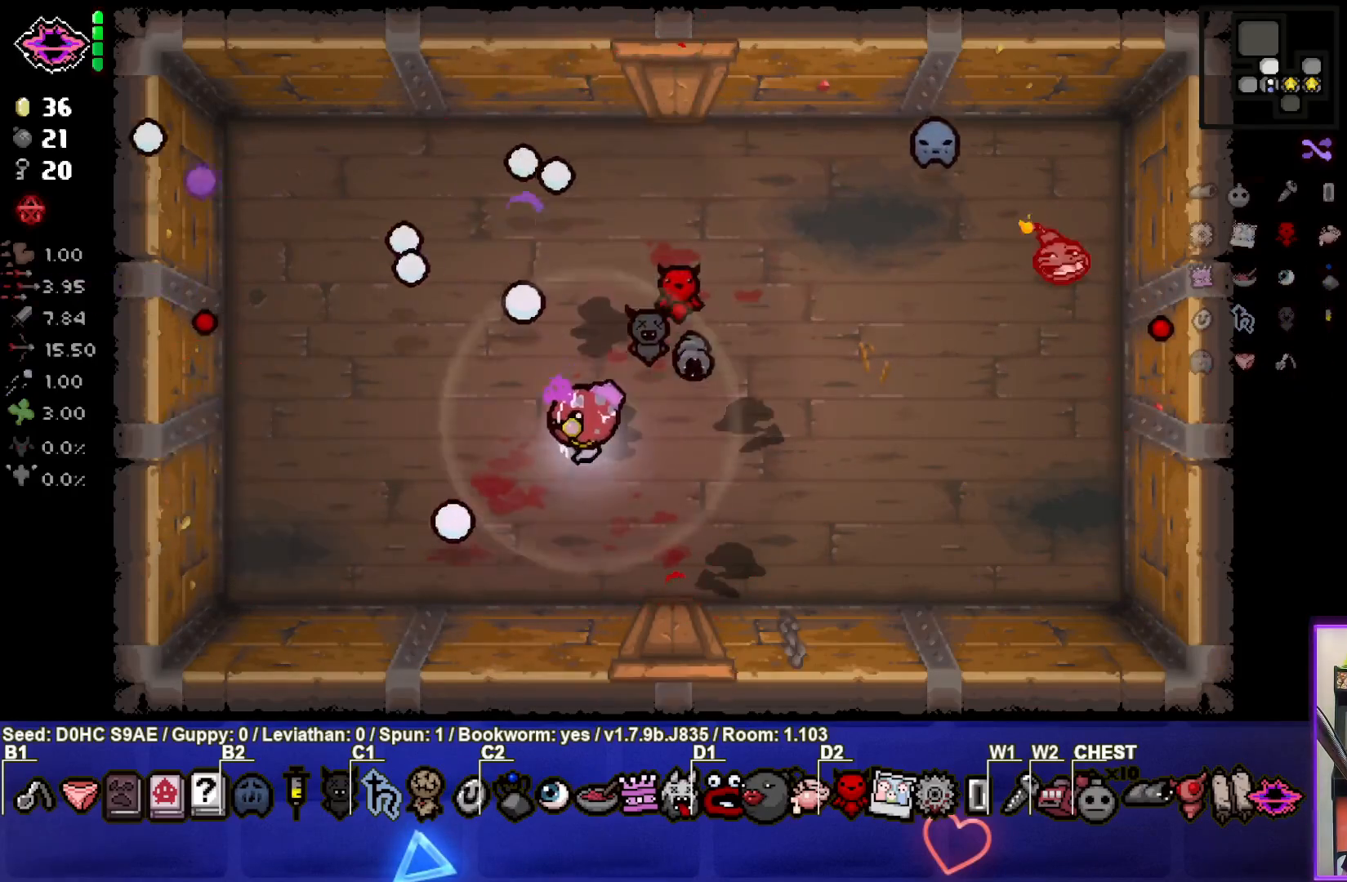
{"buttons": [], "left_stick": "left", "events": [[117, "left_stick", "center"], [233, "left_stick", "left"]]}
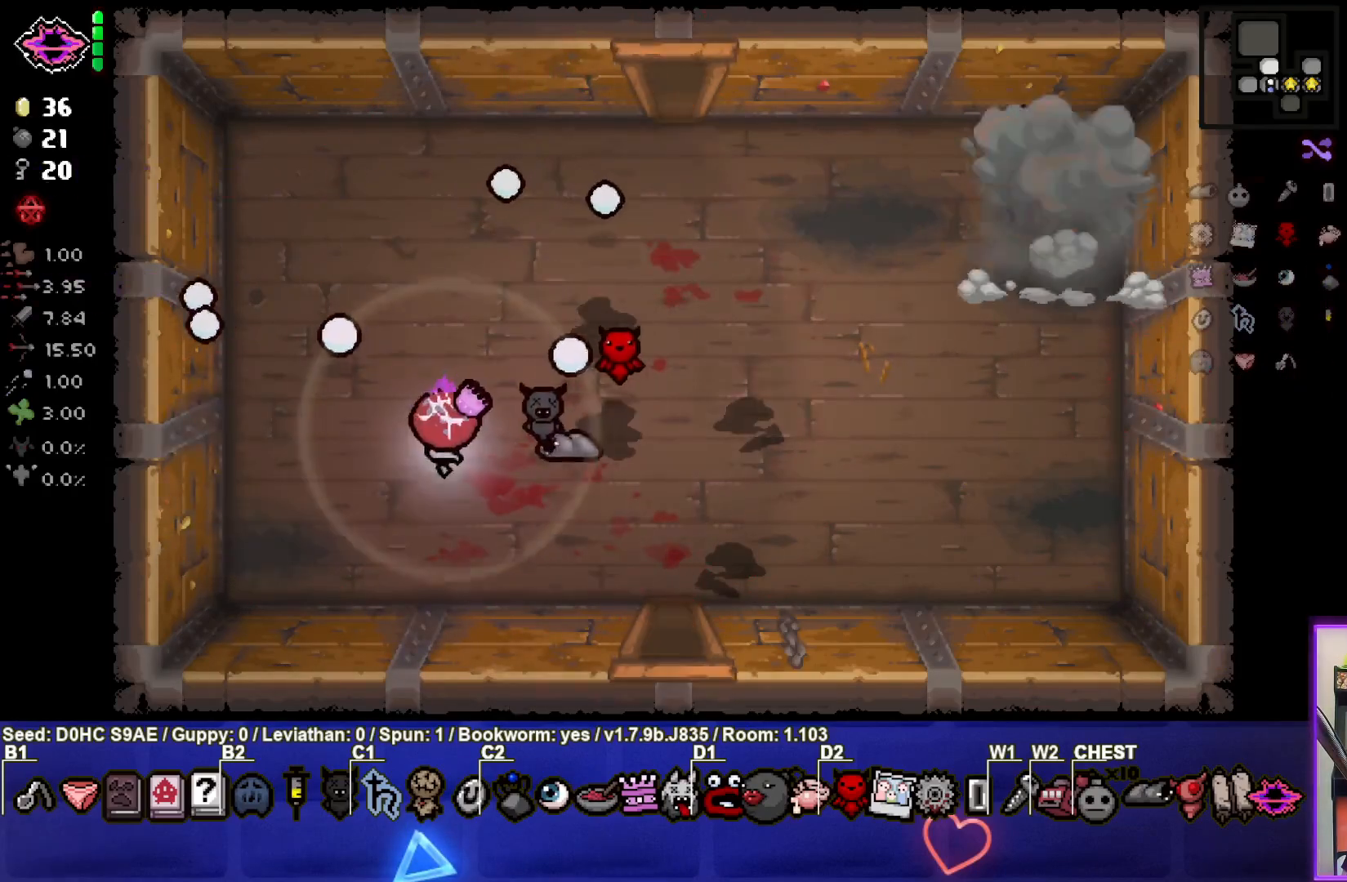
{"buttons": [], "left_stick": "left", "events": [[17, "left_stick", "center"], [150, "left_stick", "up-left"], [450, "left_stick", "left"]]}
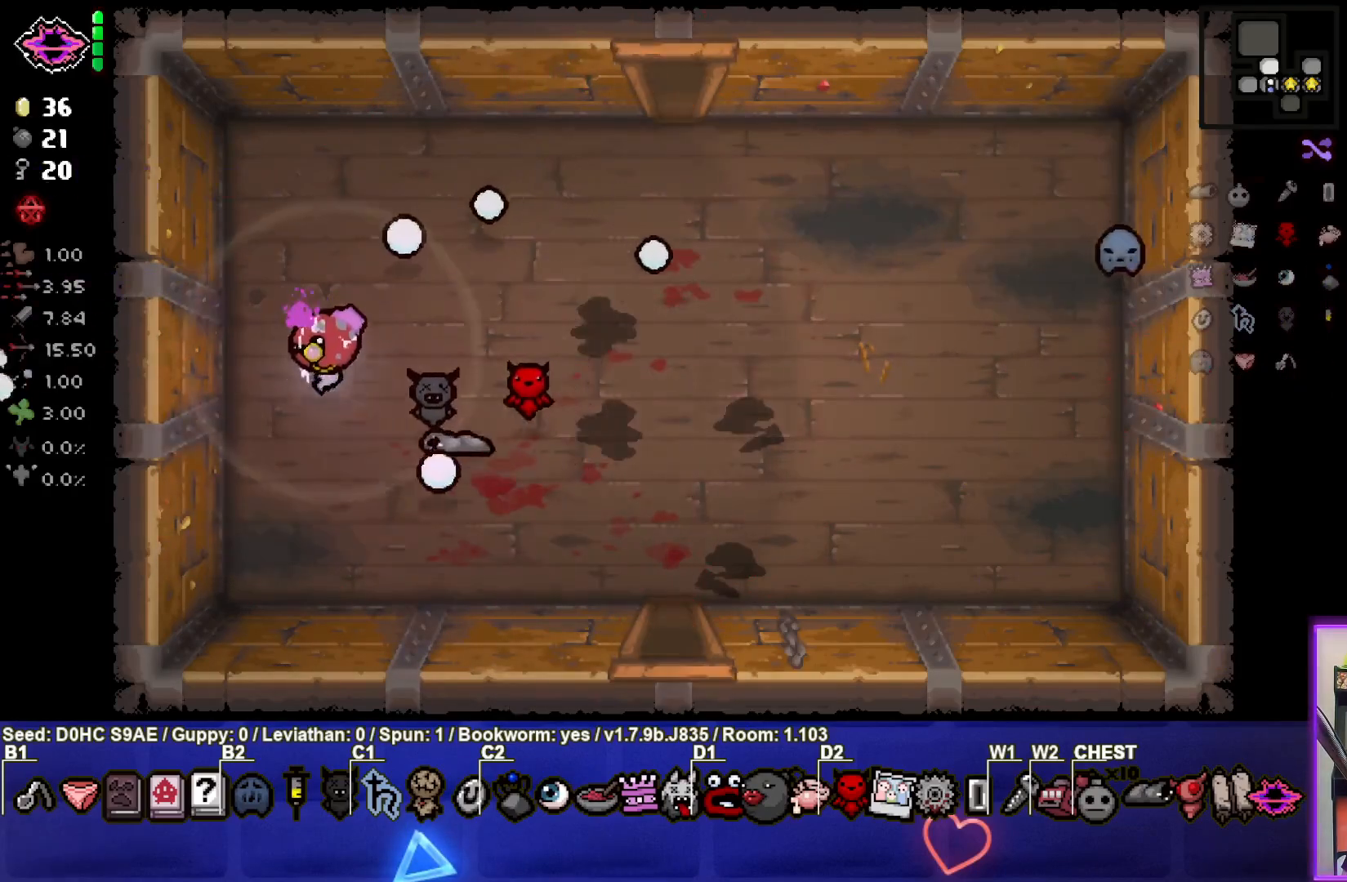
{"buttons": [], "left_stick": "right", "events": [[233, "left_stick", "center"], [317, "left_stick", "right"], [367, "L1", "down"], [450, "L1", "up"]]}
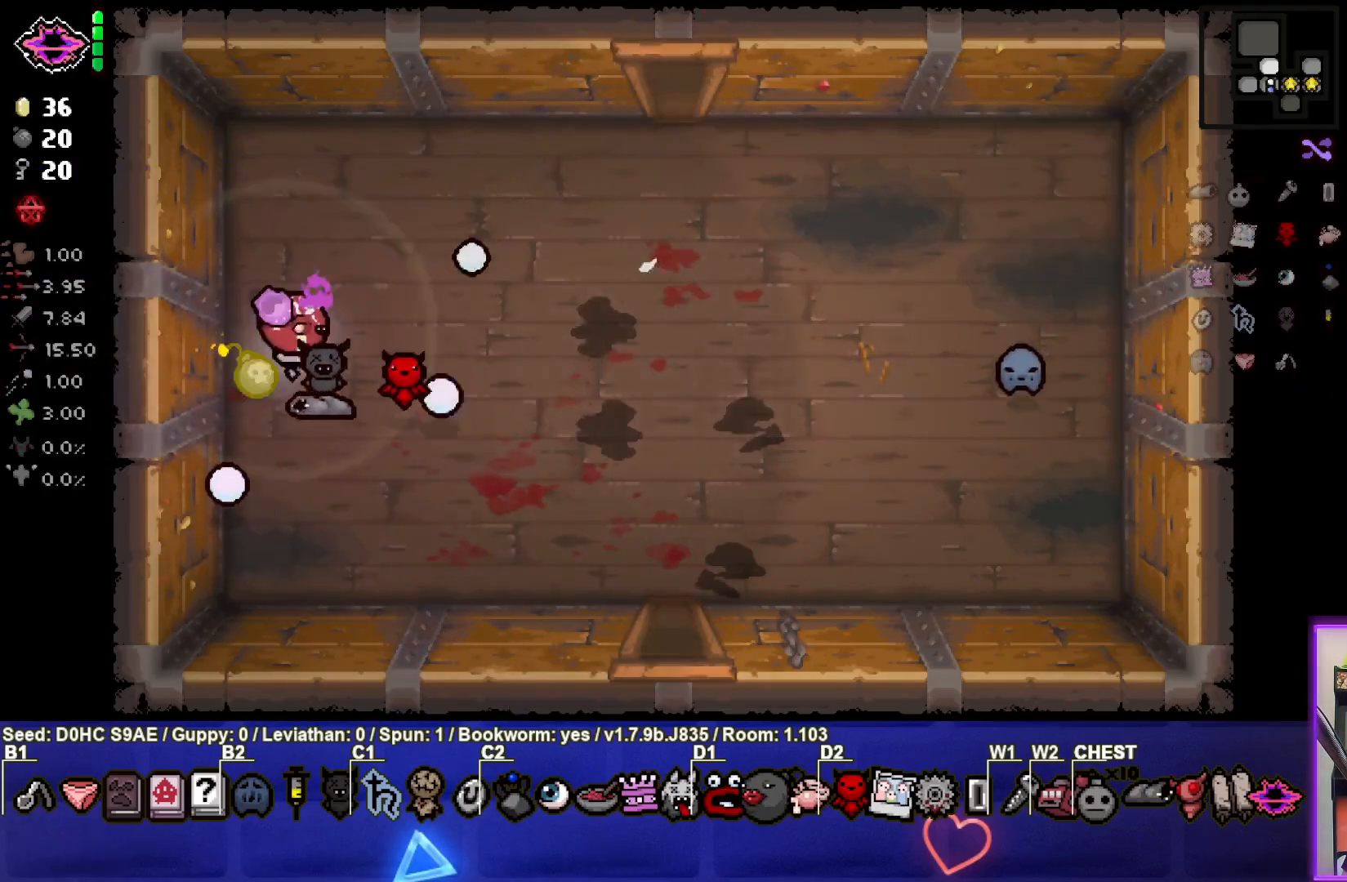
{"buttons": [], "left_stick": "right", "events": []}
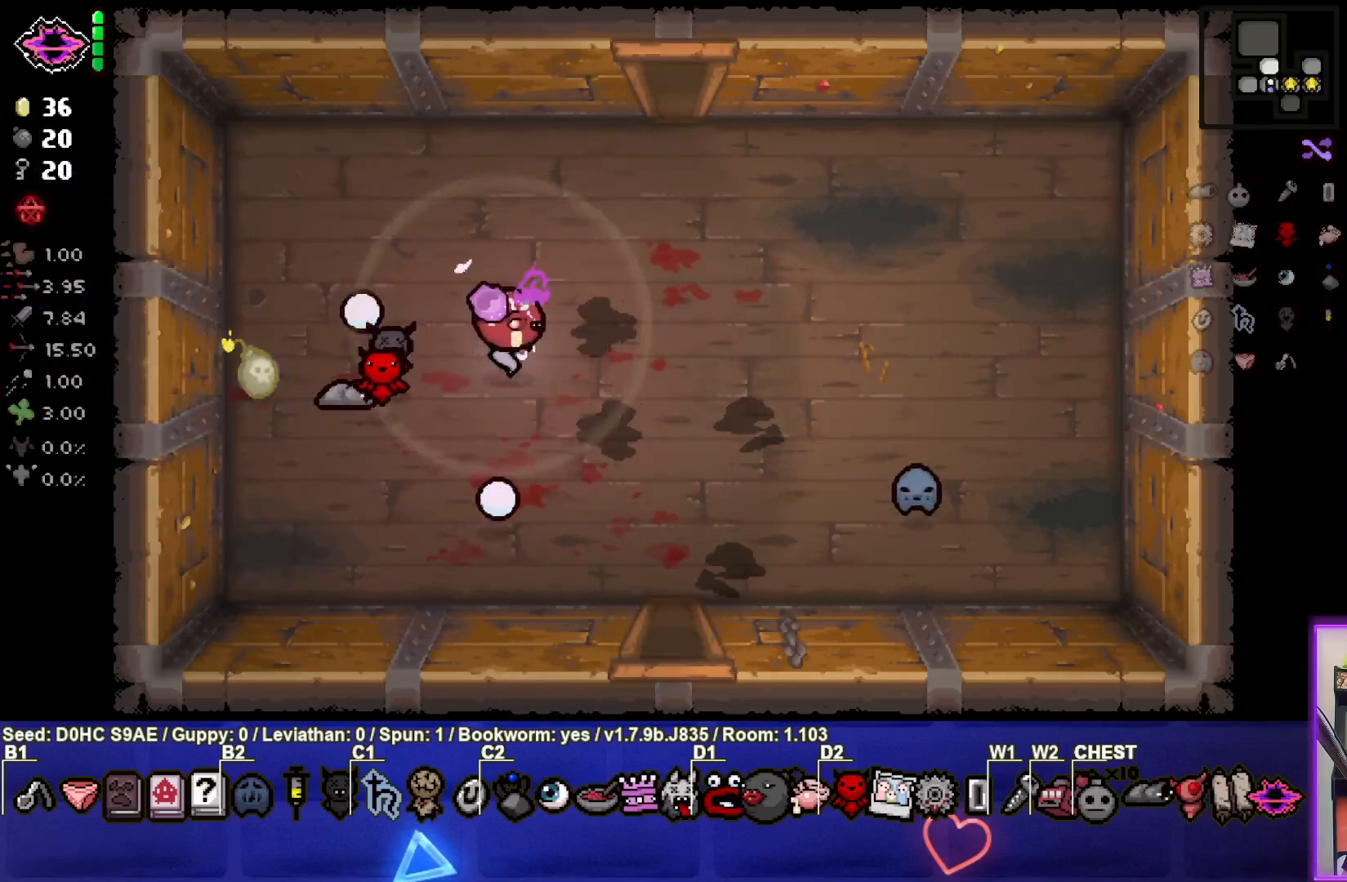
{"buttons": [], "left_stick": "center", "events": [[450, "left_stick", "center"]]}
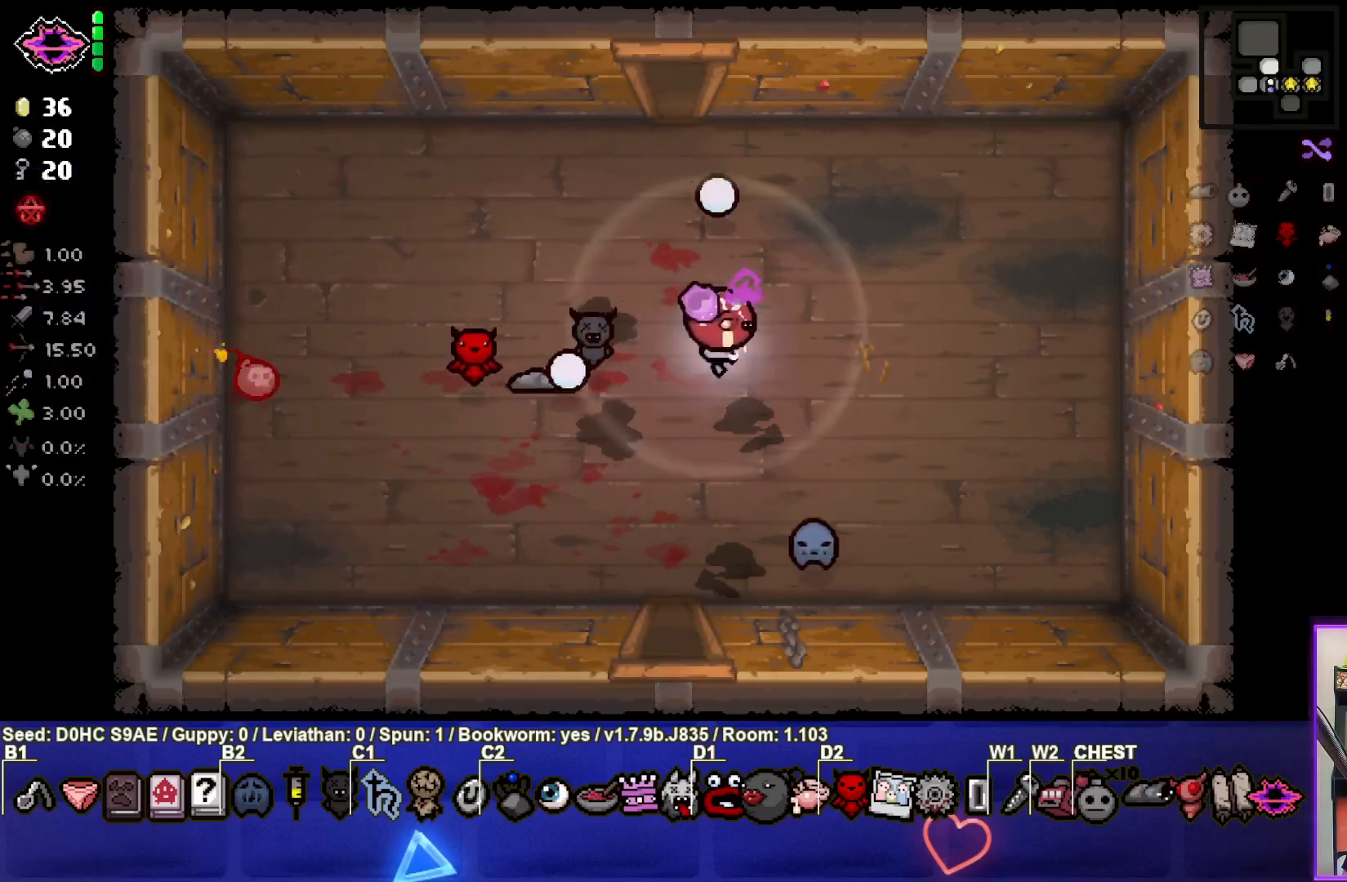
{"buttons": [], "left_stick": "up-left", "events": [[433, "left_stick", "up-left"]]}
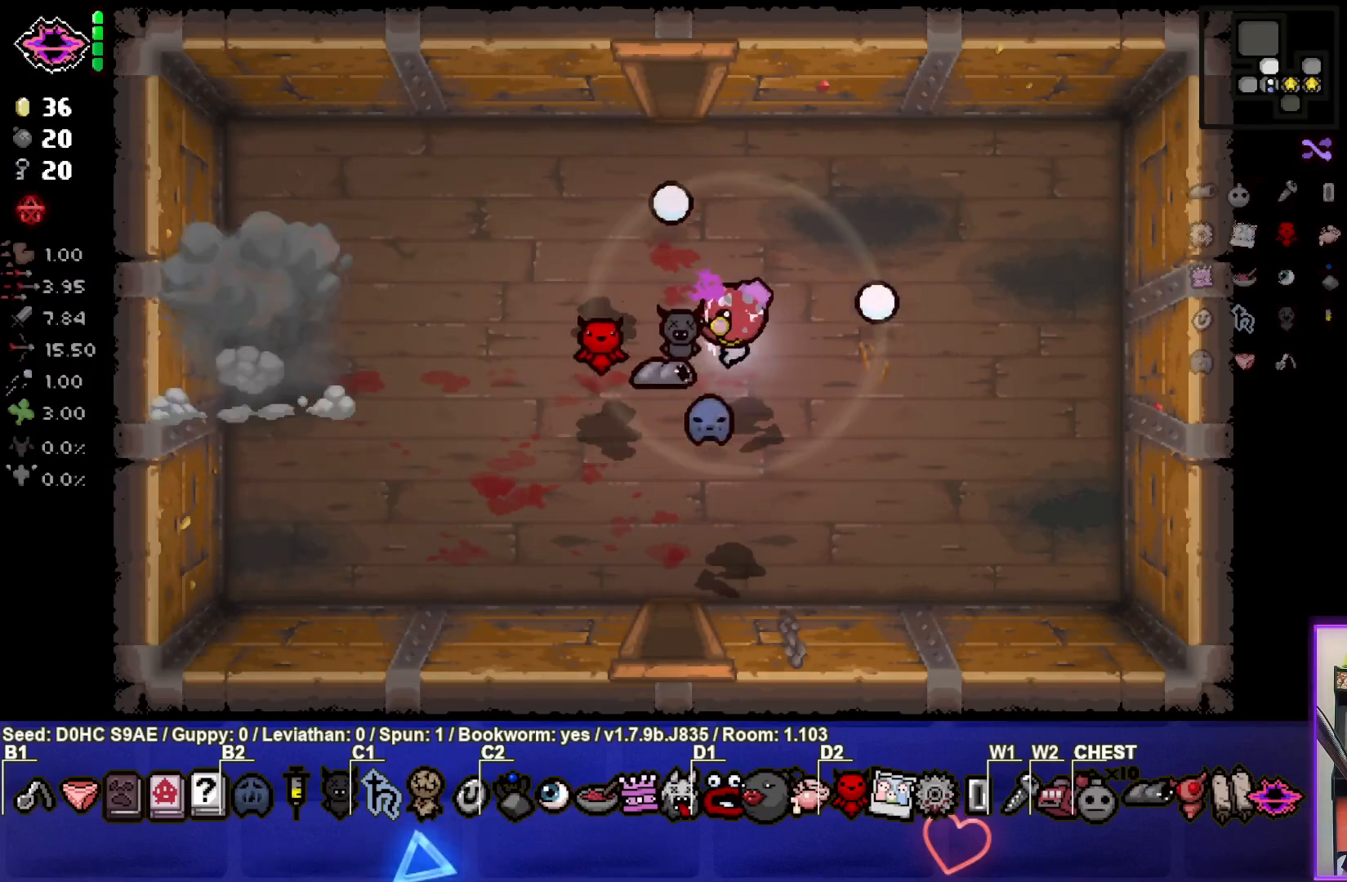
{"buttons": [], "left_stick": "up-right", "events": [[350, "left_stick", "up-right"]]}
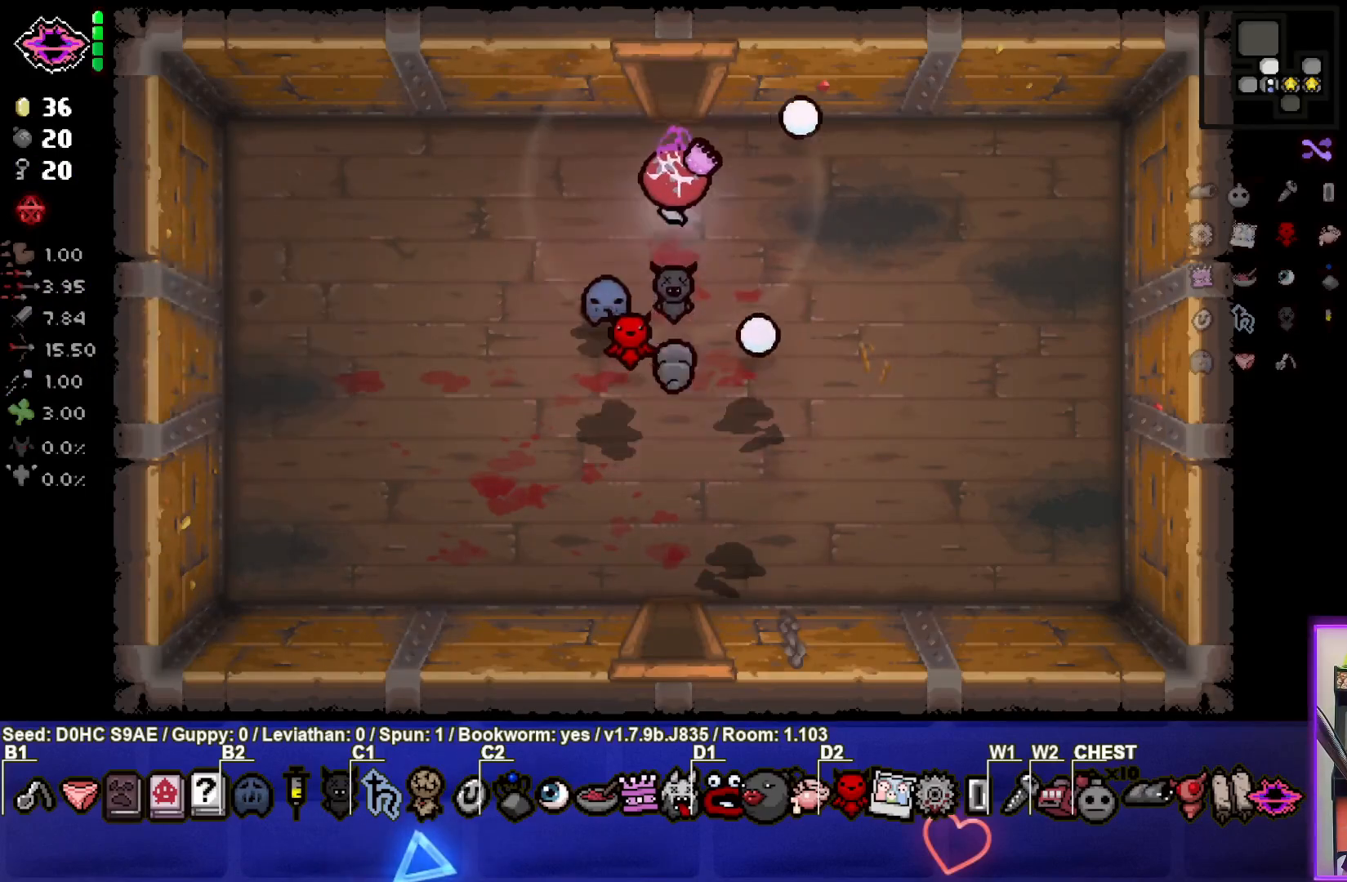
{"buttons": [], "left_stick": "up-left", "events": [[67, "left_stick", "up"], [483, "left_stick", "up-left"]]}
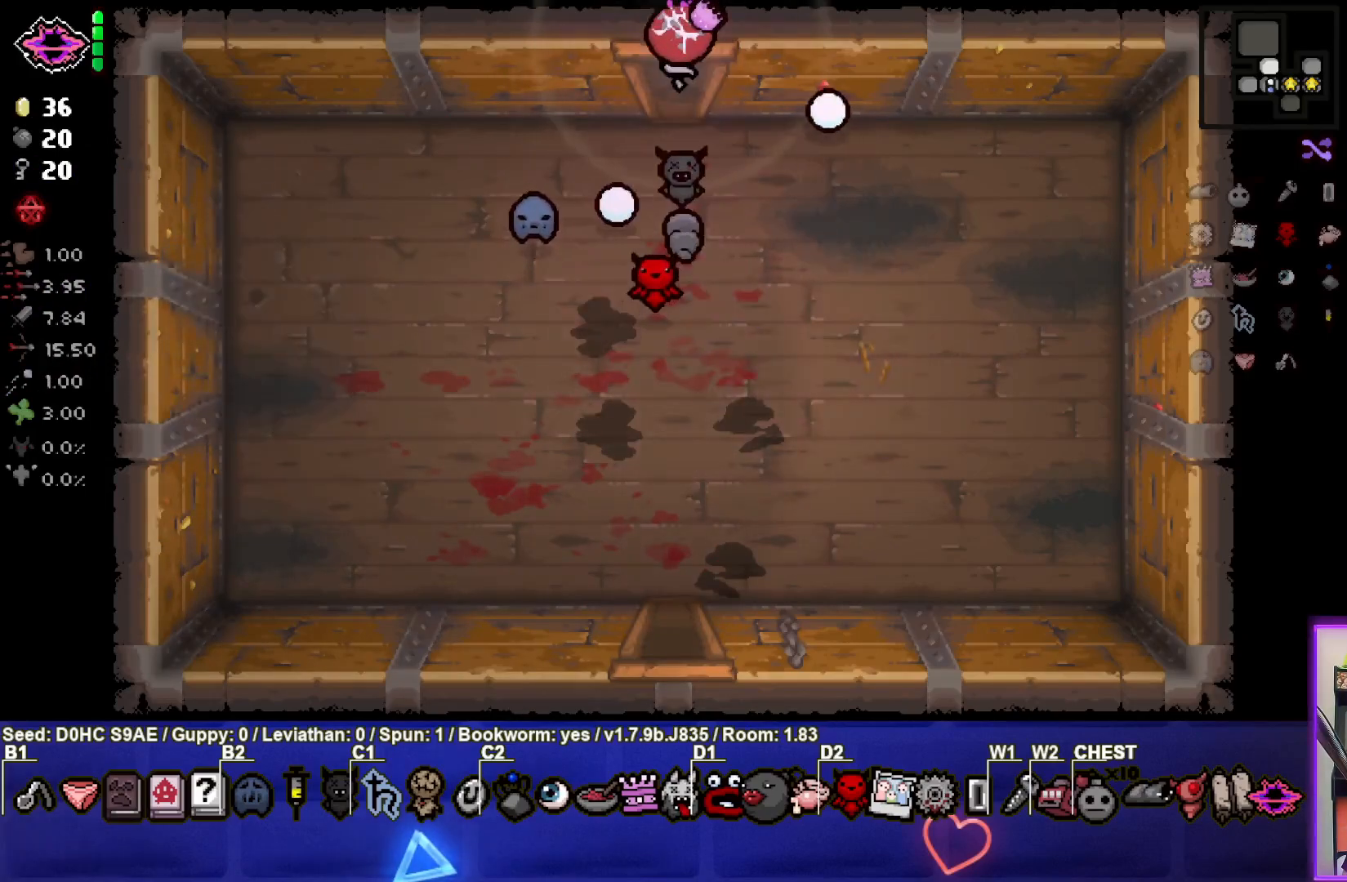
{"buttons": ["TRIANGLE"], "left_stick": "up-left", "events": [[267, "TRIANGLE", "down"]]}
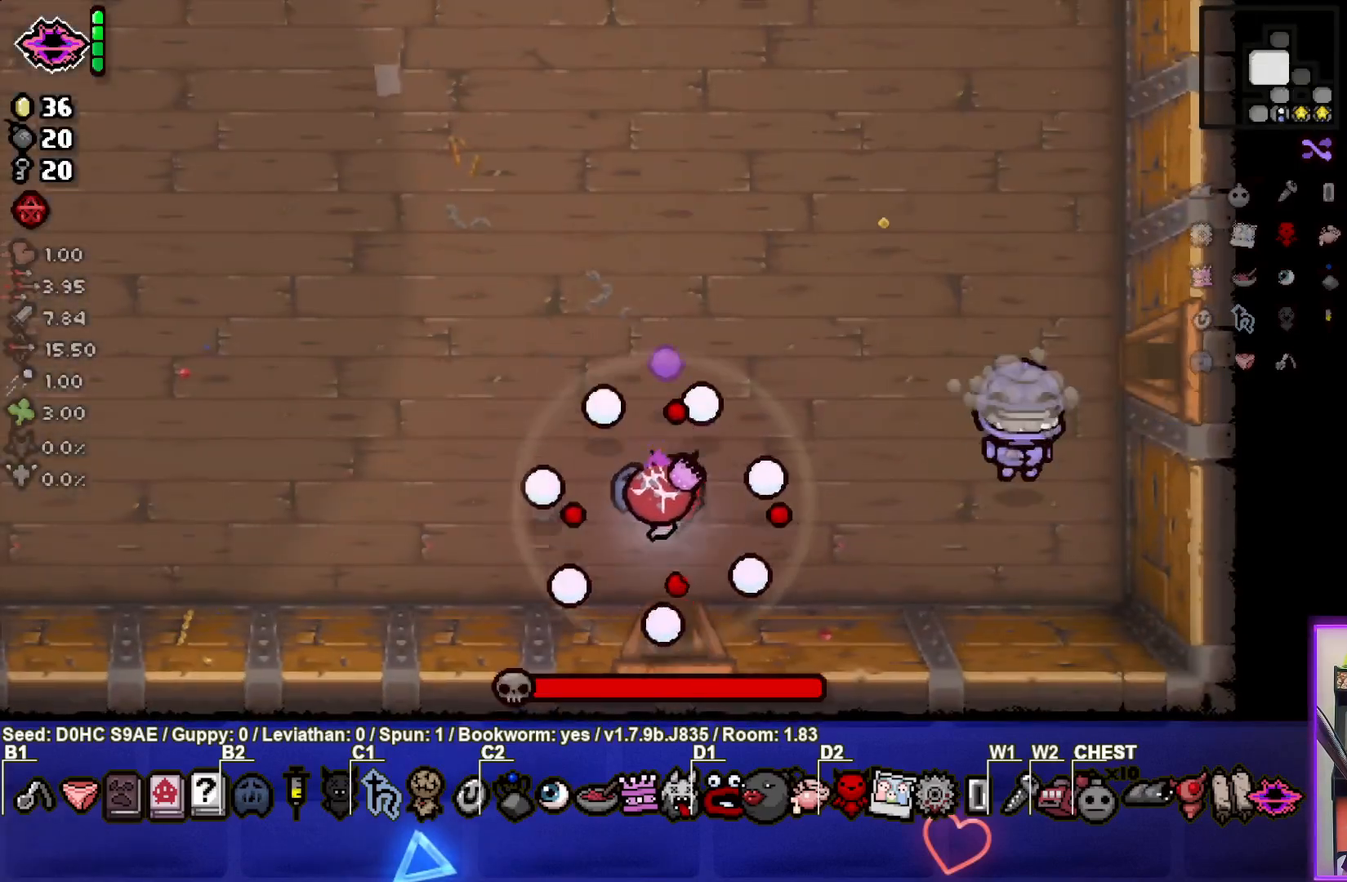
{"buttons": ["CIRCLE"], "left_stick": "up-left", "events": [[133, "TRIANGLE", "up"], [167, "left_stick", "right"], [217, "CIRCLE", "down"], [500, "left_stick", "up-left"]]}
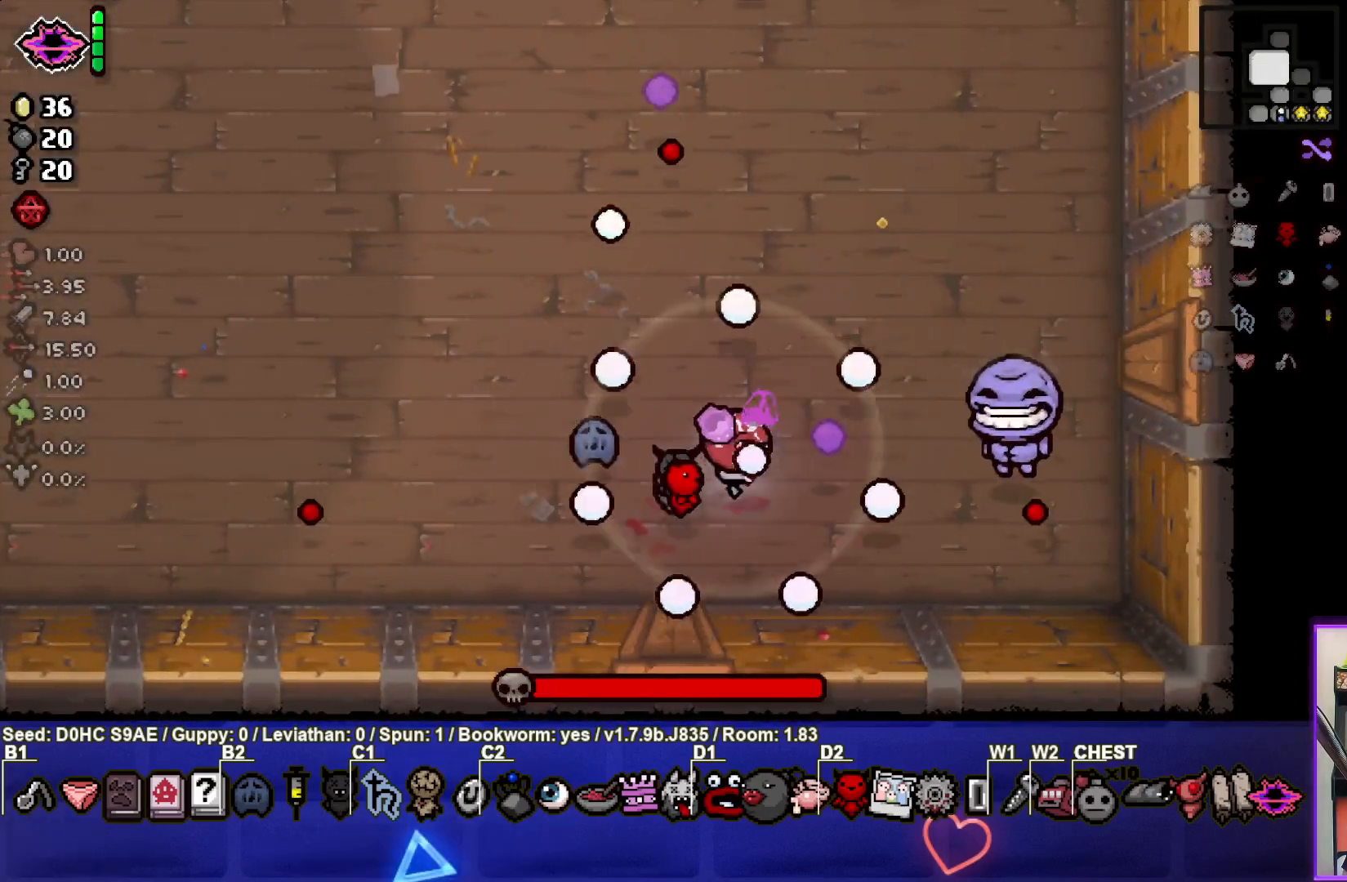
{"buttons": ["TRIANGLE"], "left_stick": "up-left", "events": [[167, "TRIANGLE", "down"], [200, "CIRCLE", "up"]]}
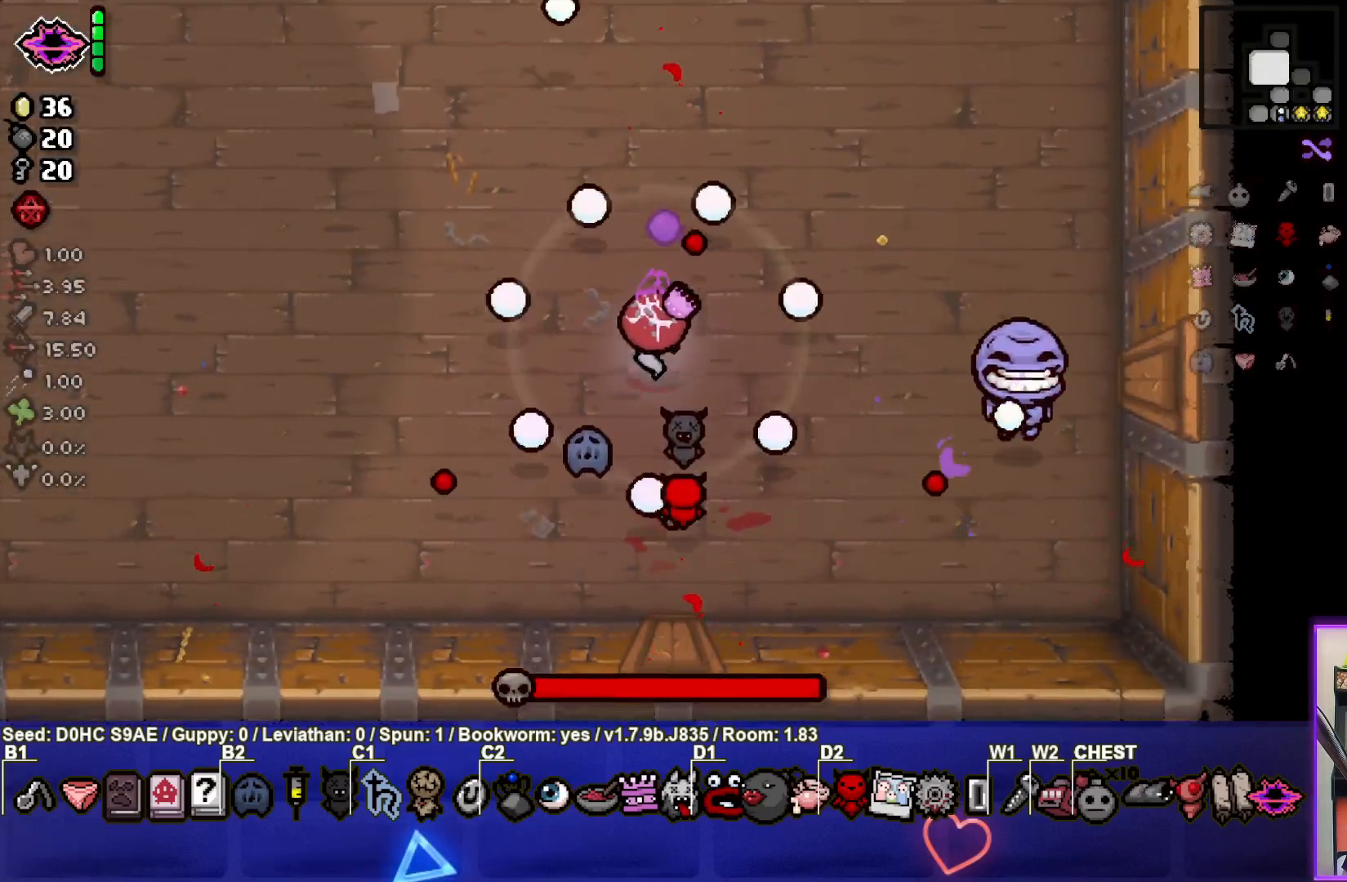
{"buttons": ["TRIANGLE"], "left_stick": "up-left", "events": []}
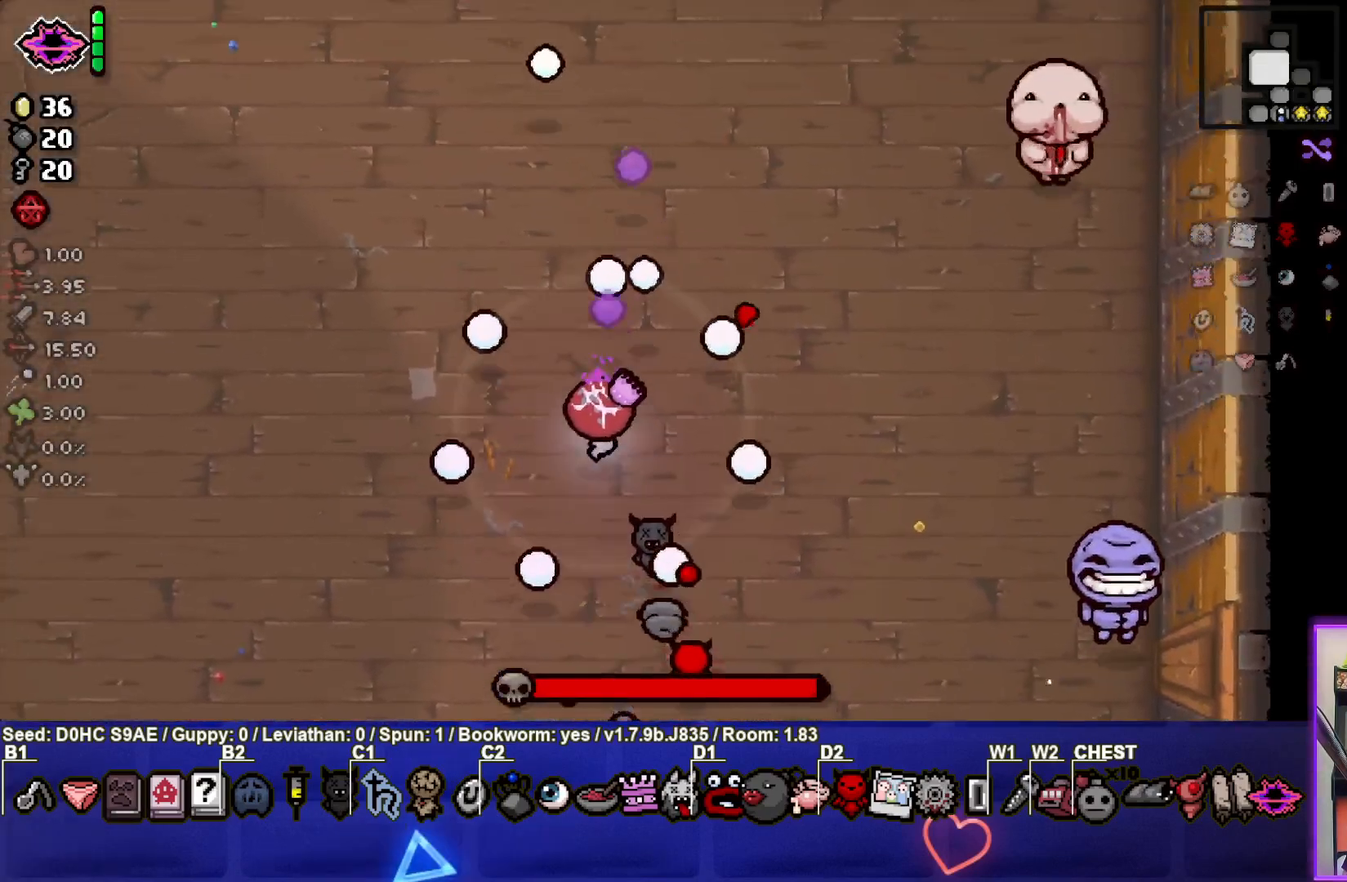
{"buttons": ["CIRCLE"], "left_stick": "down-right", "events": [[100, "TRIANGLE", "up"], [183, "CIRCLE", "down"], [467, "left_stick", "down-right"]]}
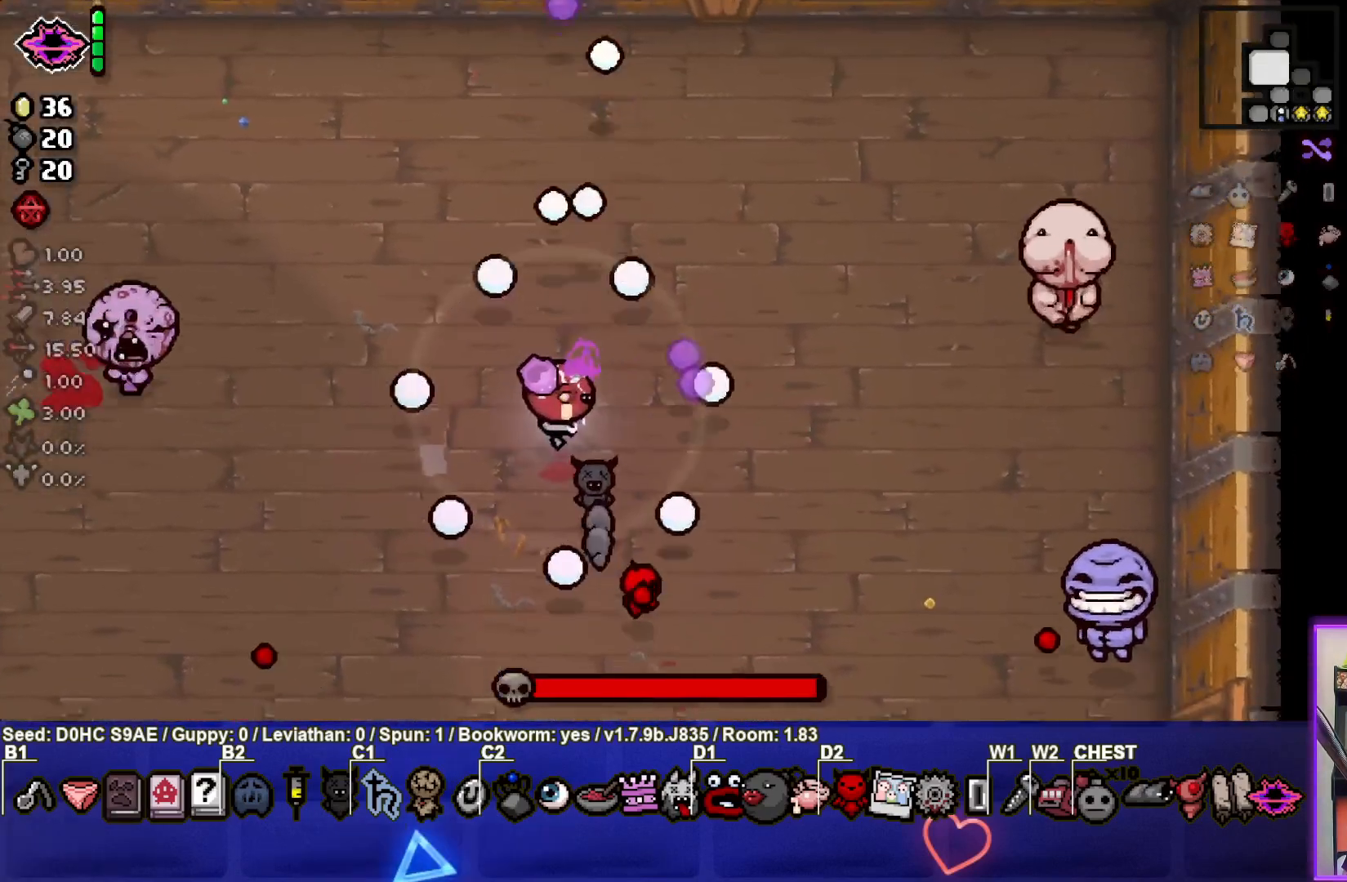
{"buttons": ["CIRCLE"], "left_stick": "down", "events": [[167, "left_stick", "down"]]}